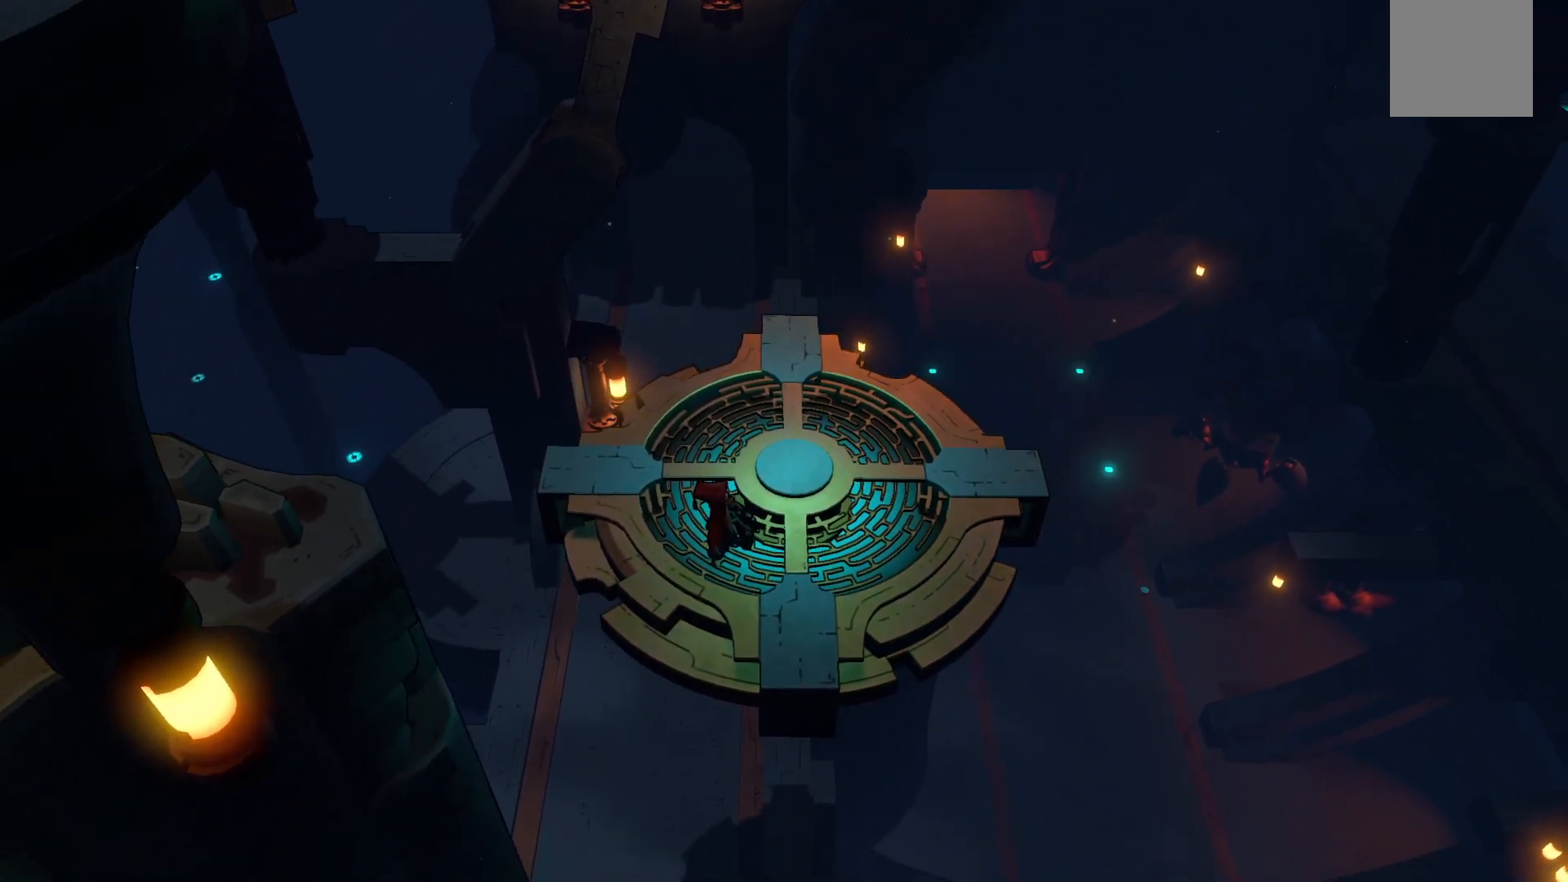
Gameplay with a controller (Xbox layout); each line is a JSON object with the inputs held at the frame after it (dt_ms = milliseconds from this image to that frame). "events" lists button and stick changes between this image and that frame as [ms after this image, input, new state], when the widget could be followed in between. Not read: L3 R3.
{"dt_ms": 500, "buttons": [], "left_stick": "center", "right_stick": "center", "events": [[150, "left_stick", "left"], [417, "left_stick", "center"]]}
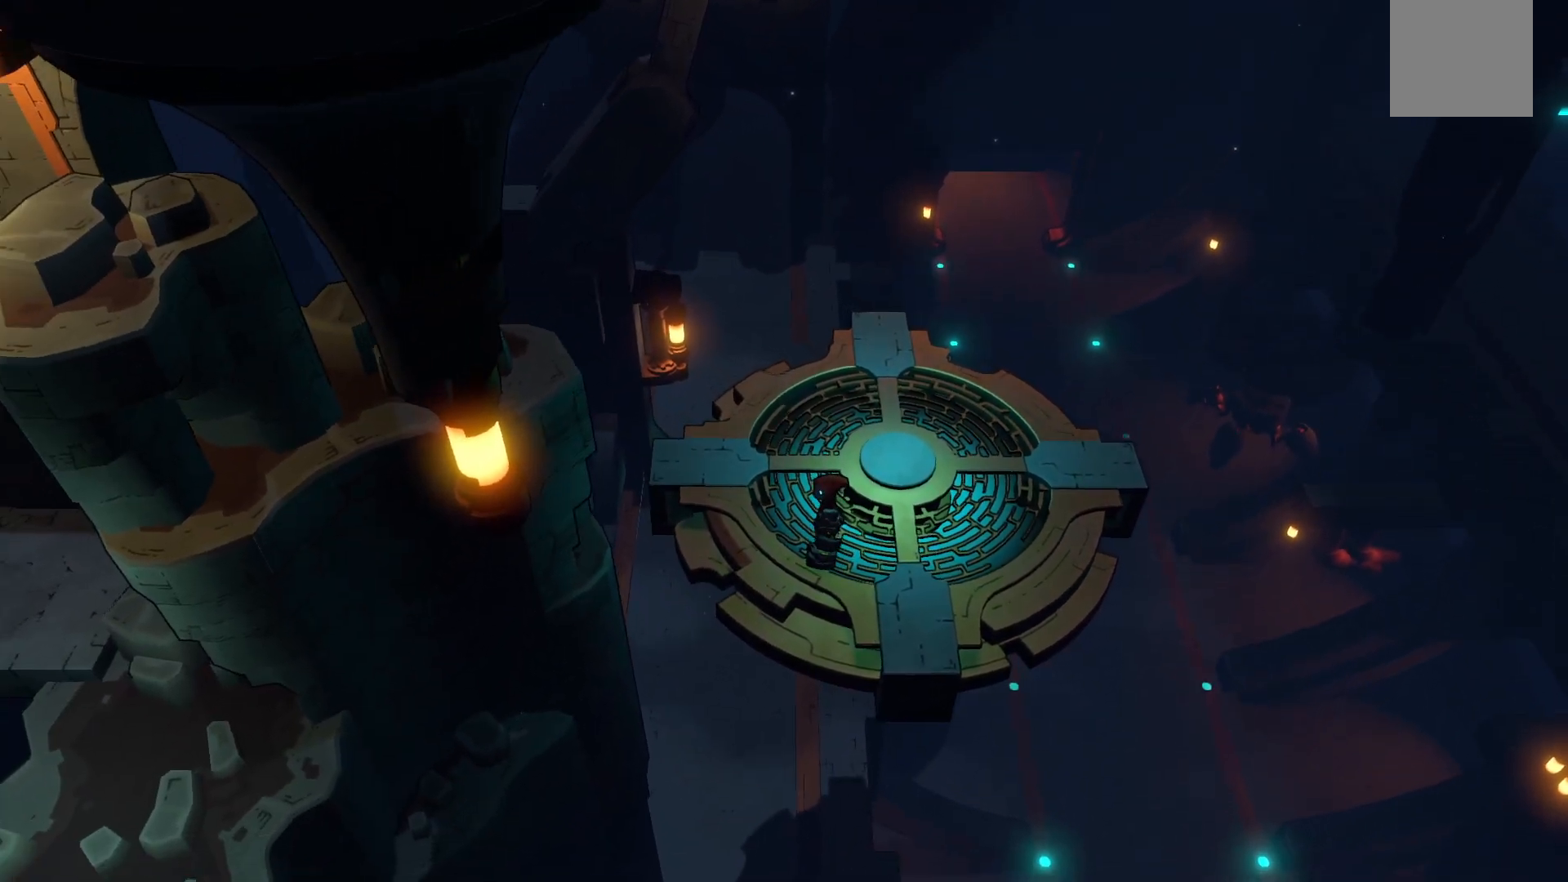
{"dt_ms": 500, "buttons": [], "left_stick": "center", "right_stick": "center", "events": []}
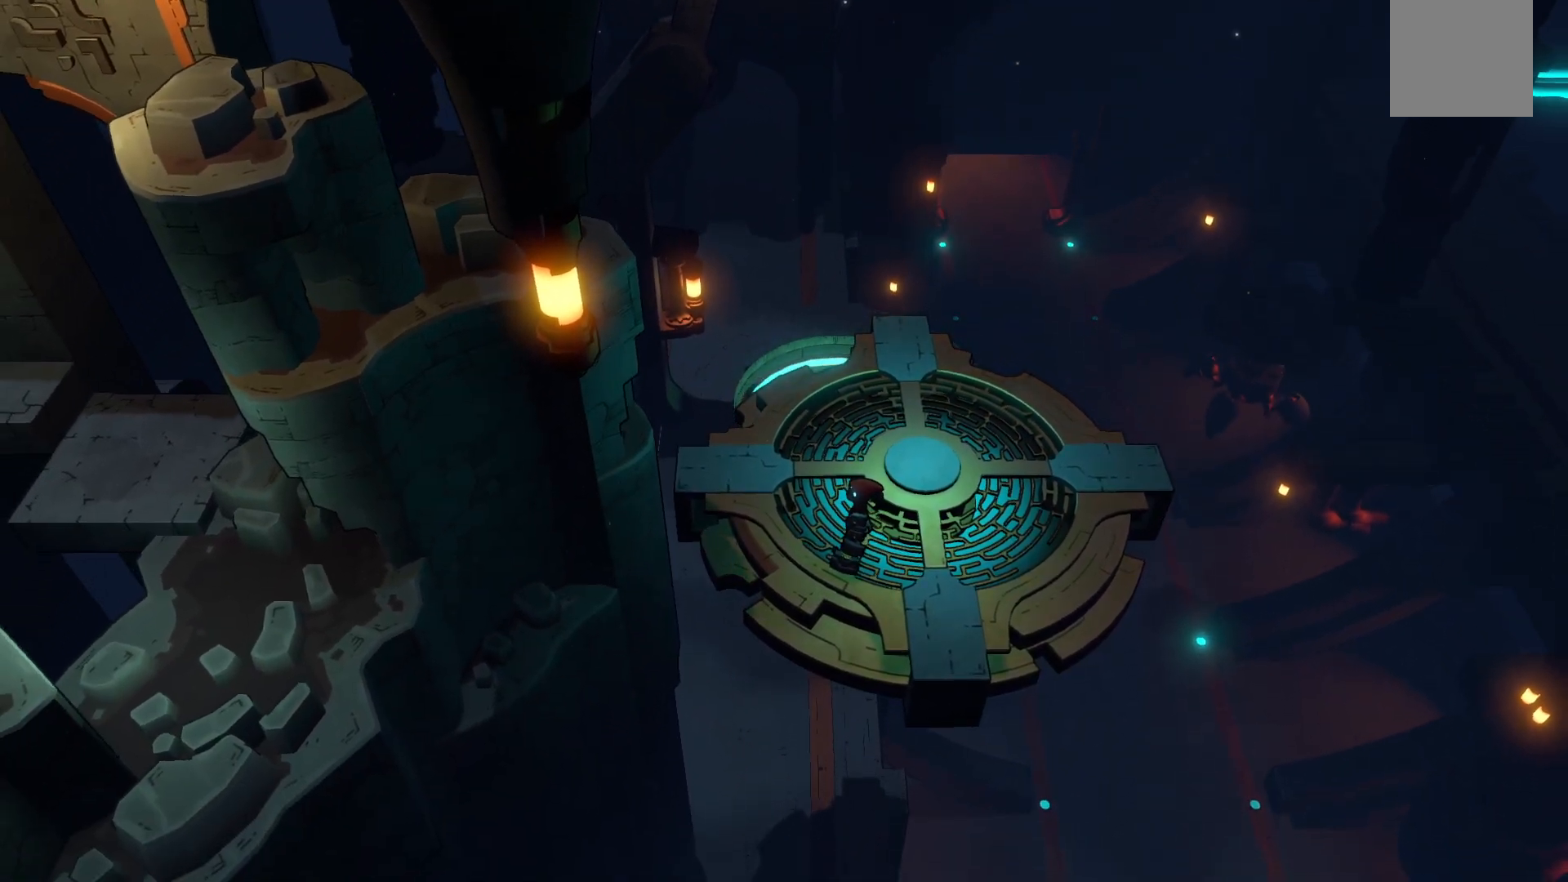
{"dt_ms": 500, "buttons": [], "left_stick": "center", "right_stick": "center", "events": []}
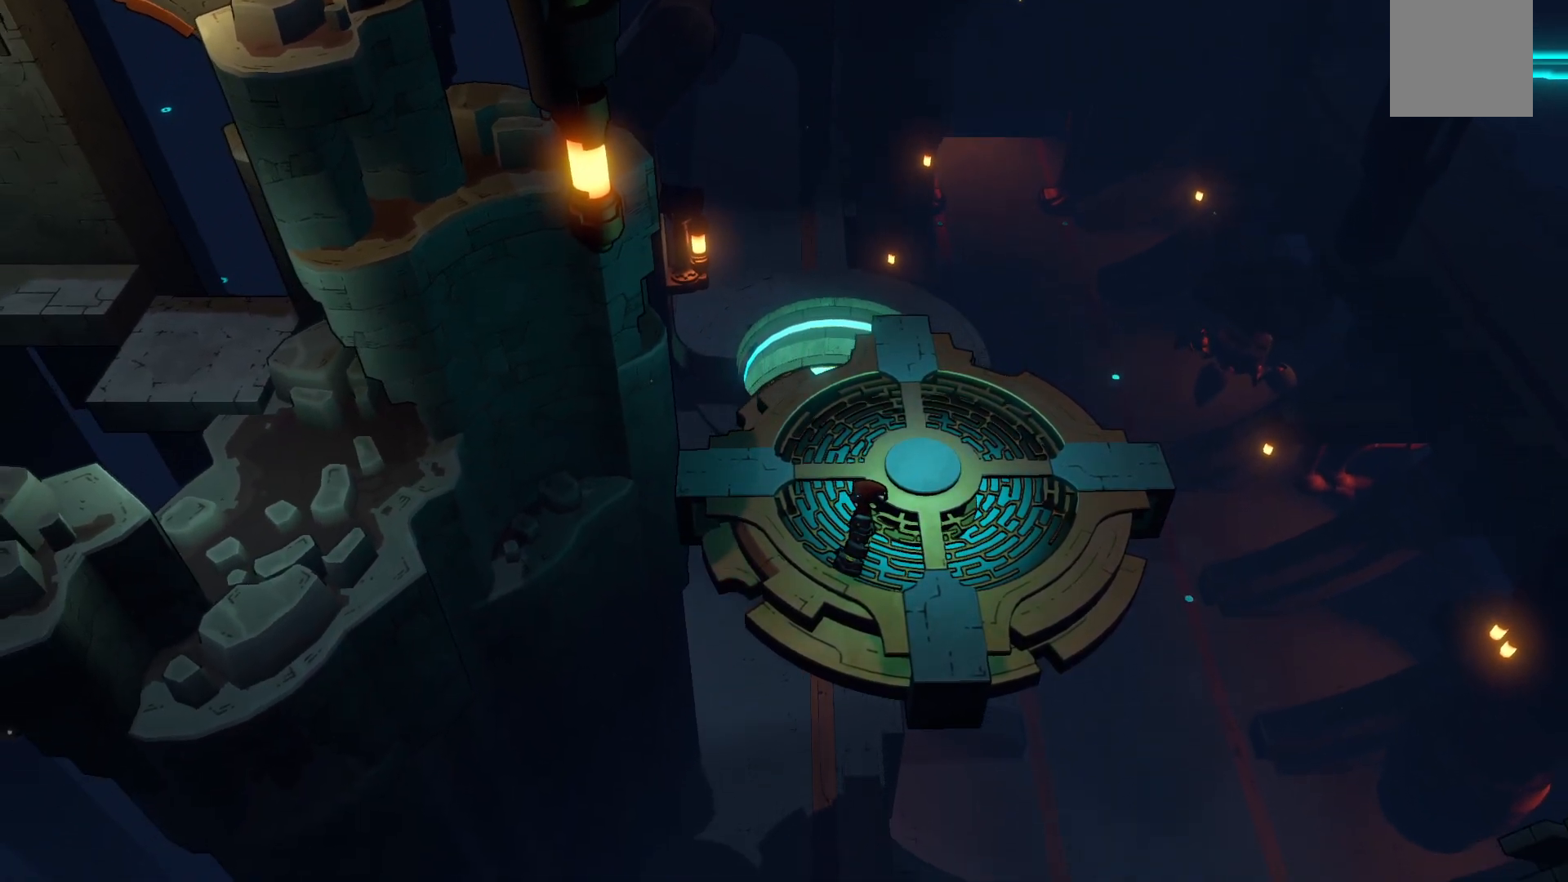
{"dt_ms": 500, "buttons": [], "left_stick": "center", "right_stick": "center", "events": []}
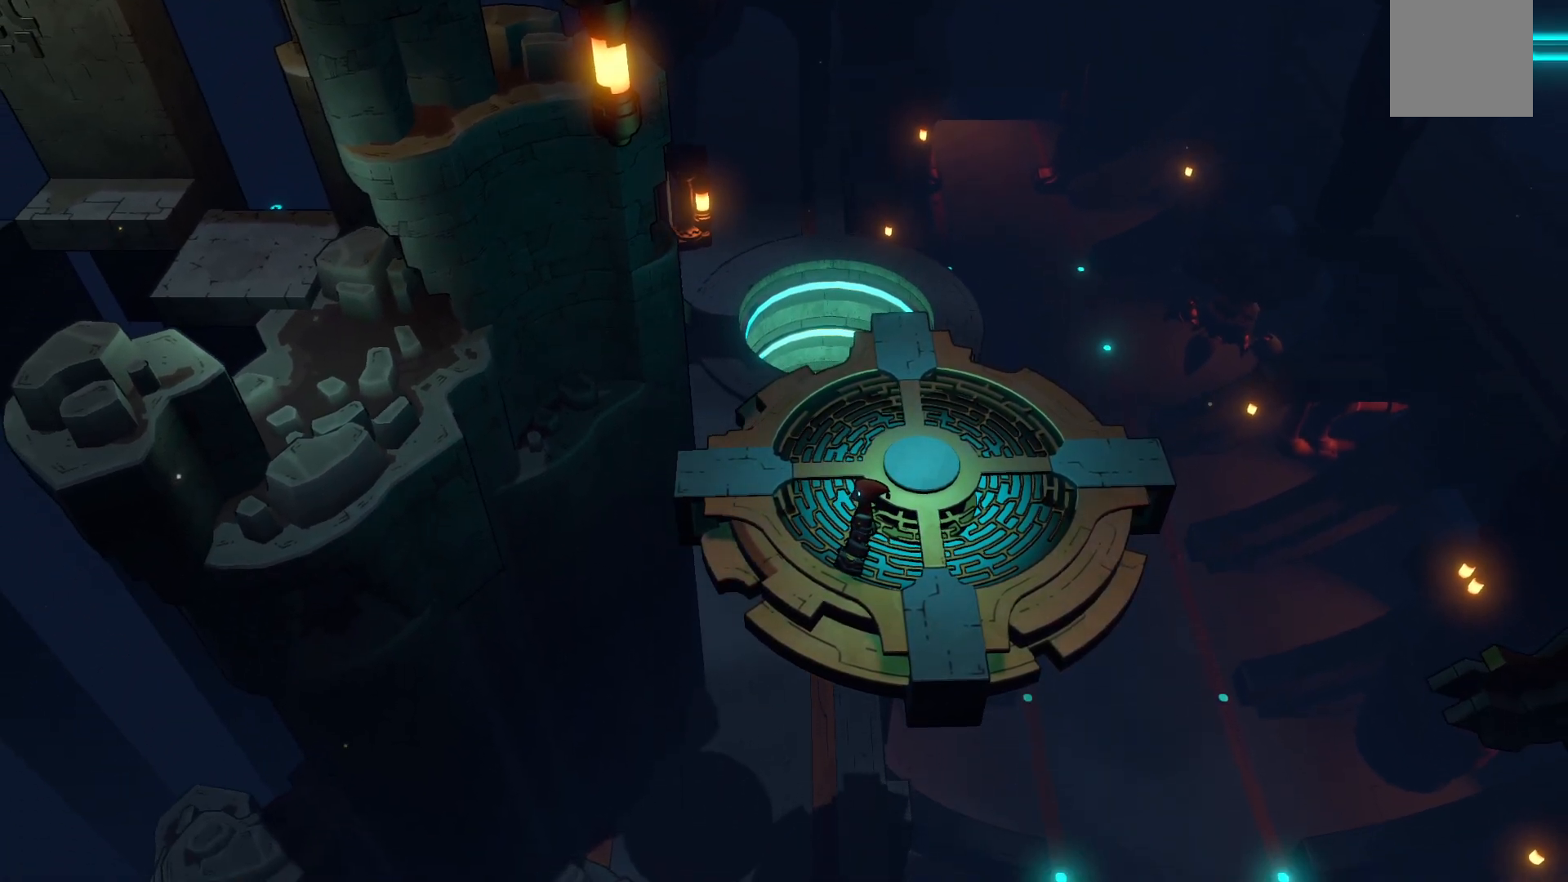
{"dt_ms": 500, "buttons": [], "left_stick": "center", "right_stick": "center", "events": []}
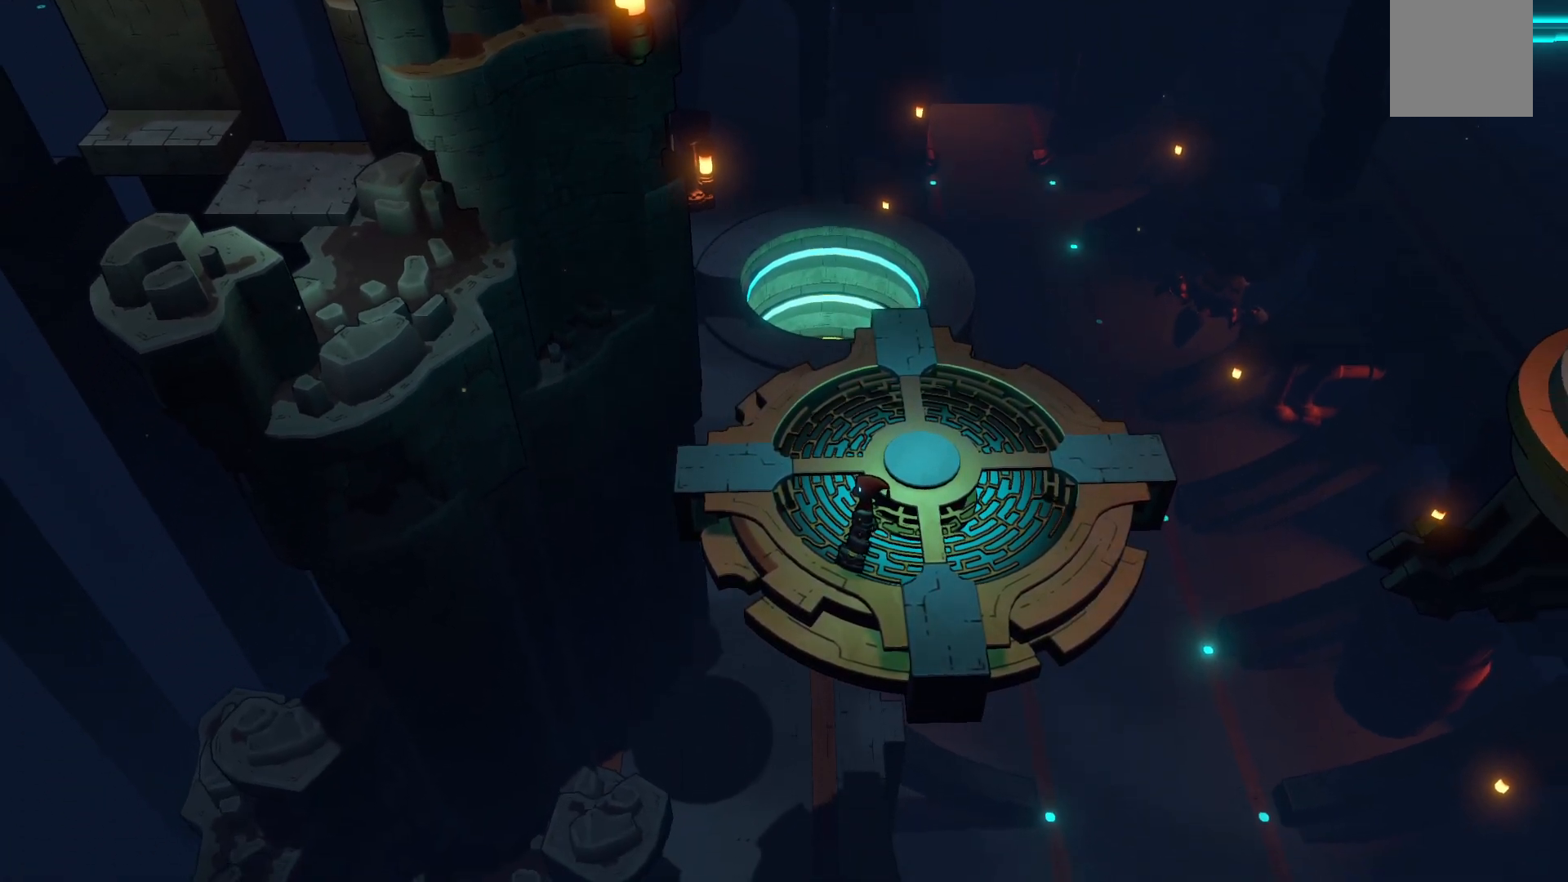
{"dt_ms": 1000, "buttons": [], "left_stick": "center", "right_stick": "center"}
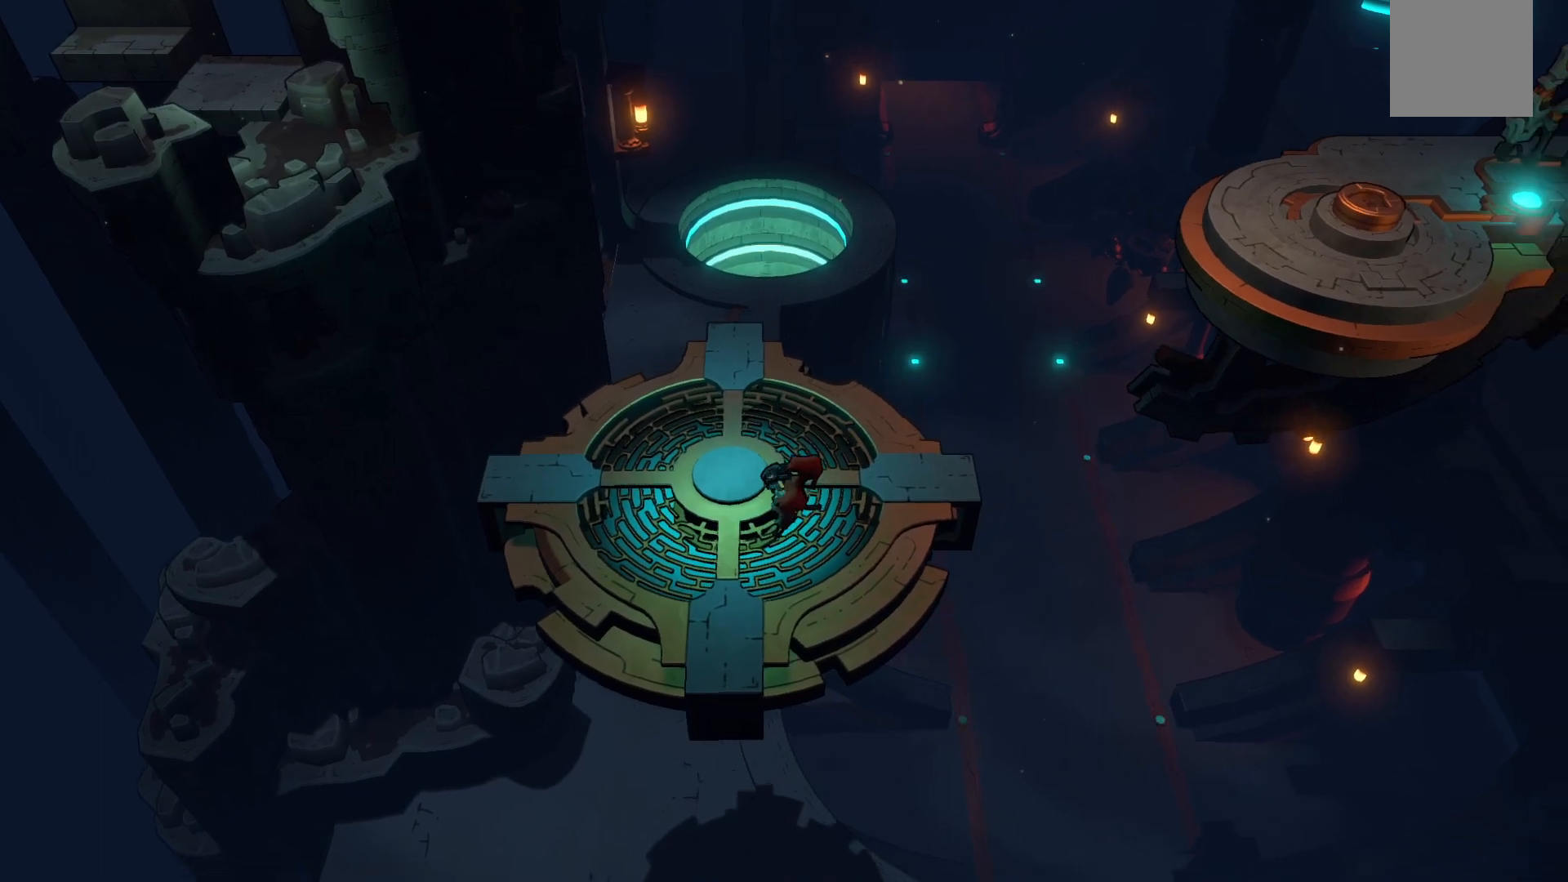
{"dt_ms": 500, "buttons": [], "left_stick": "right", "right_stick": "center", "events": [[450, "left_stick", "right"]]}
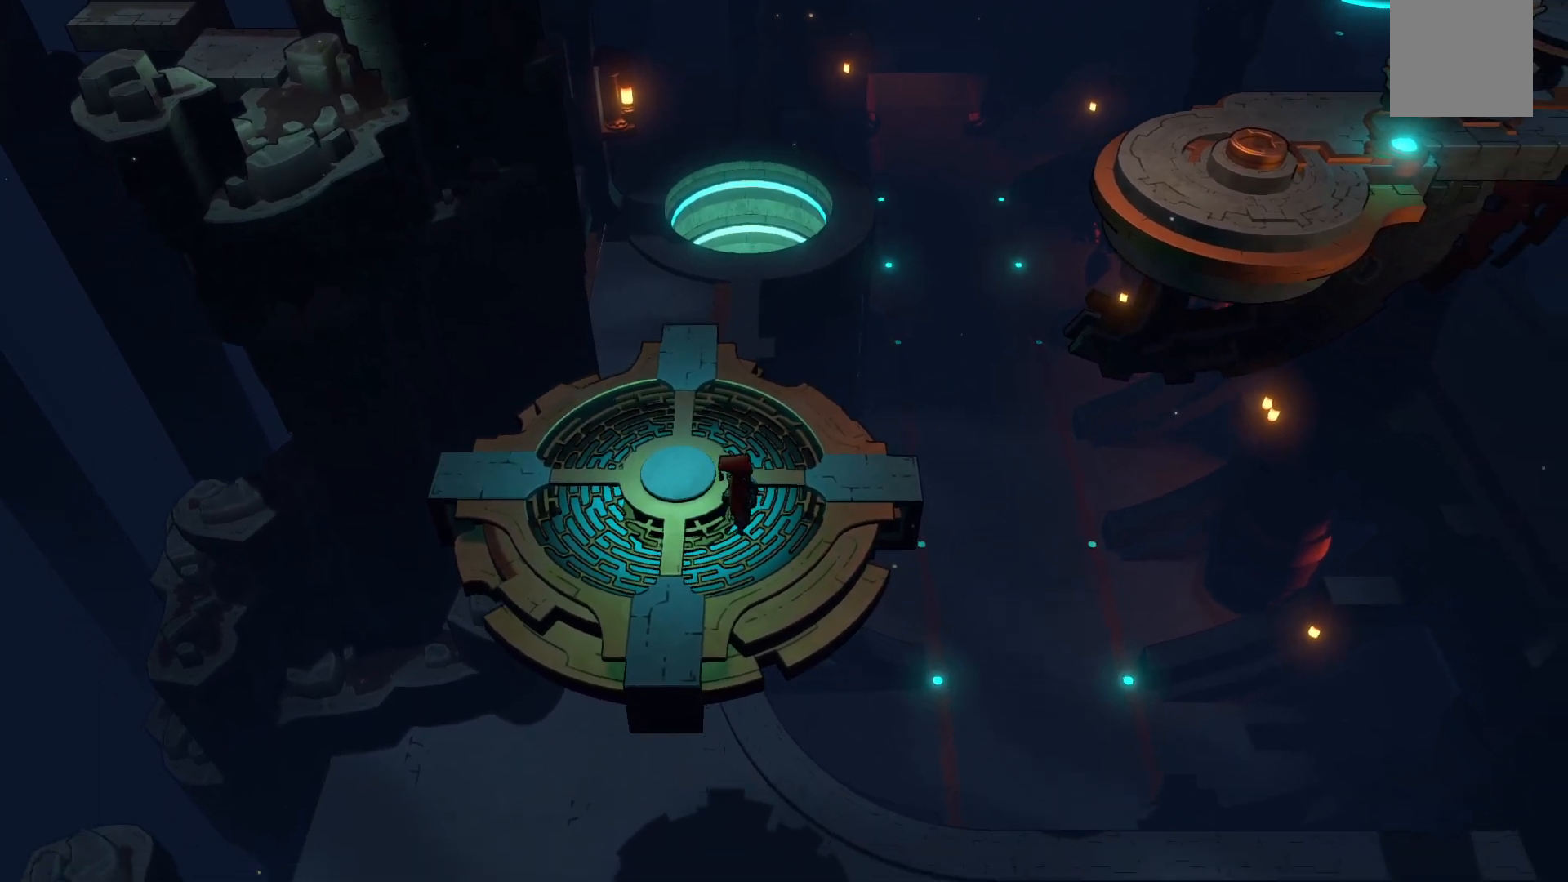
{"dt_ms": 500, "buttons": [], "left_stick": "center", "right_stick": "center", "events": [[50, "left_stick", "up-right"], [183, "left_stick", "center"]]}
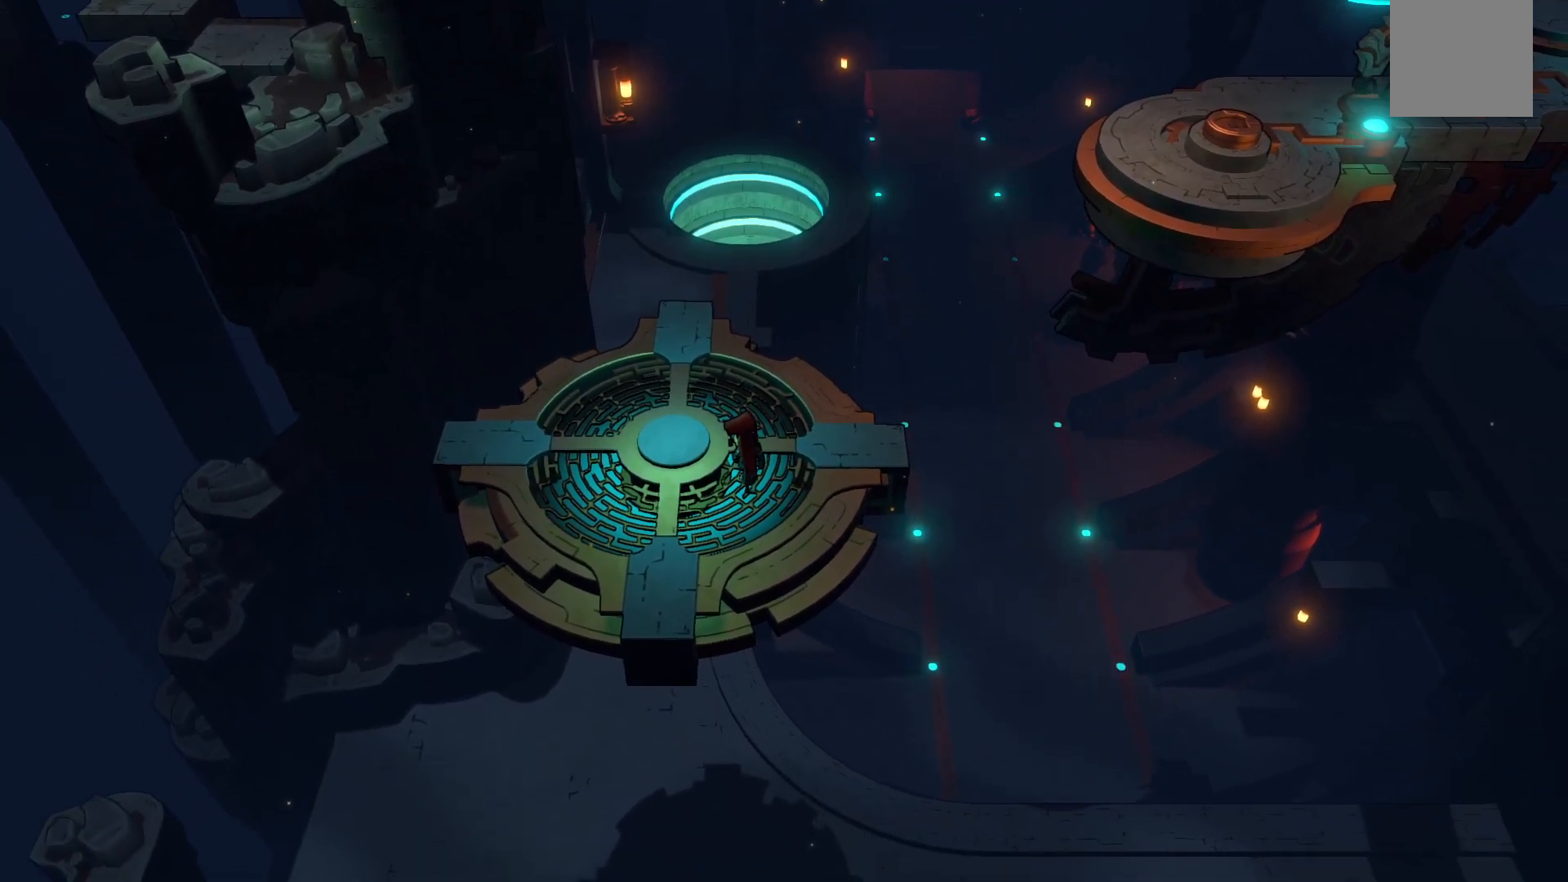
{"dt_ms": 500, "buttons": [], "left_stick": "center", "right_stick": "center", "events": []}
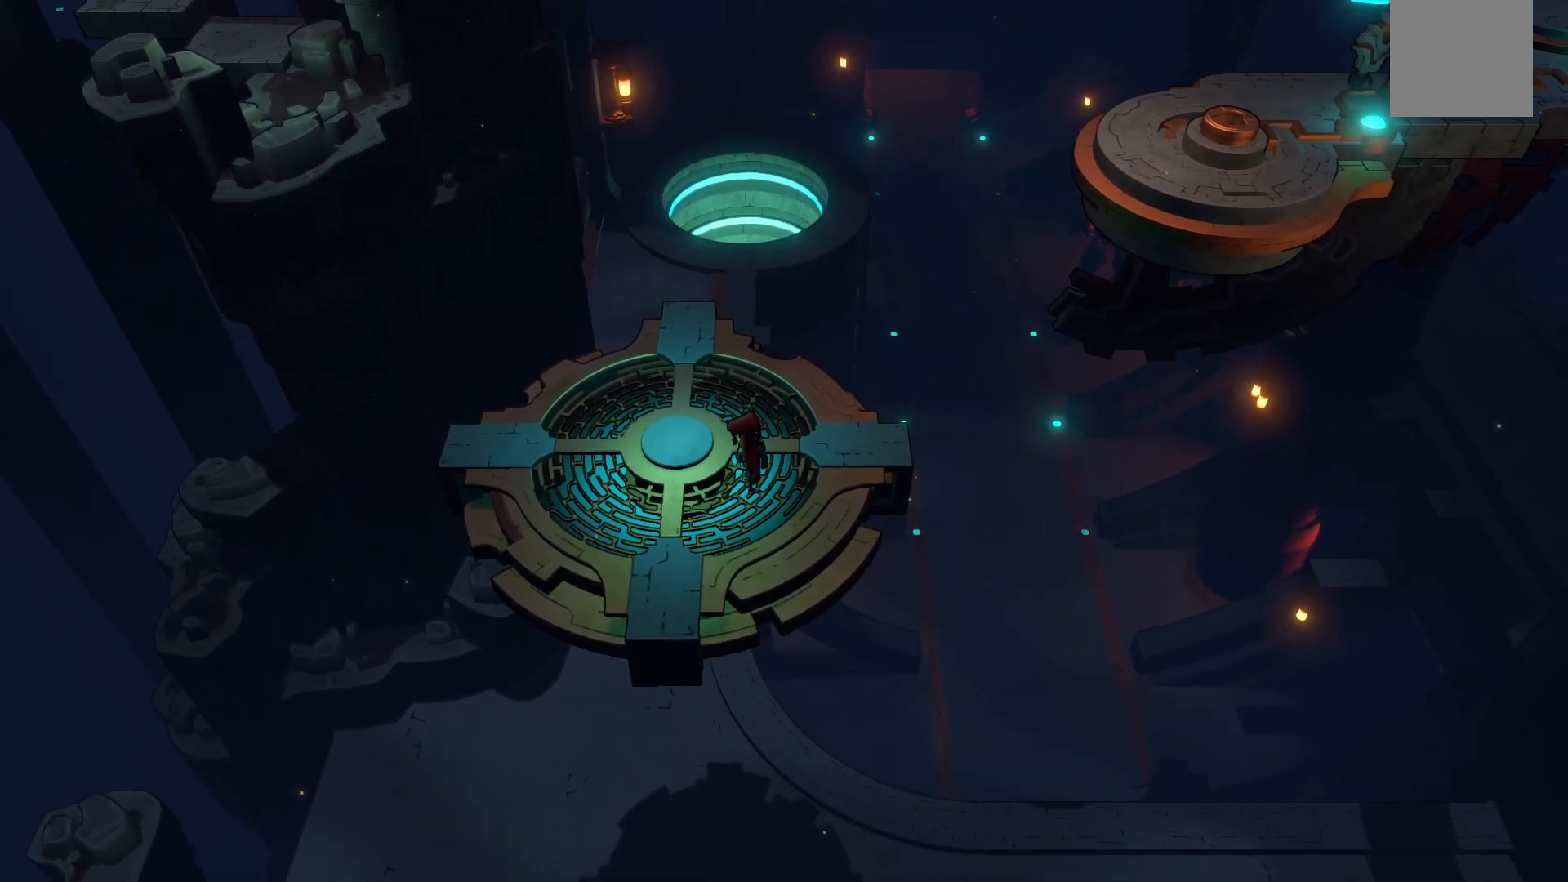
{"dt_ms": 500, "buttons": [], "left_stick": "center", "right_stick": "center", "events": []}
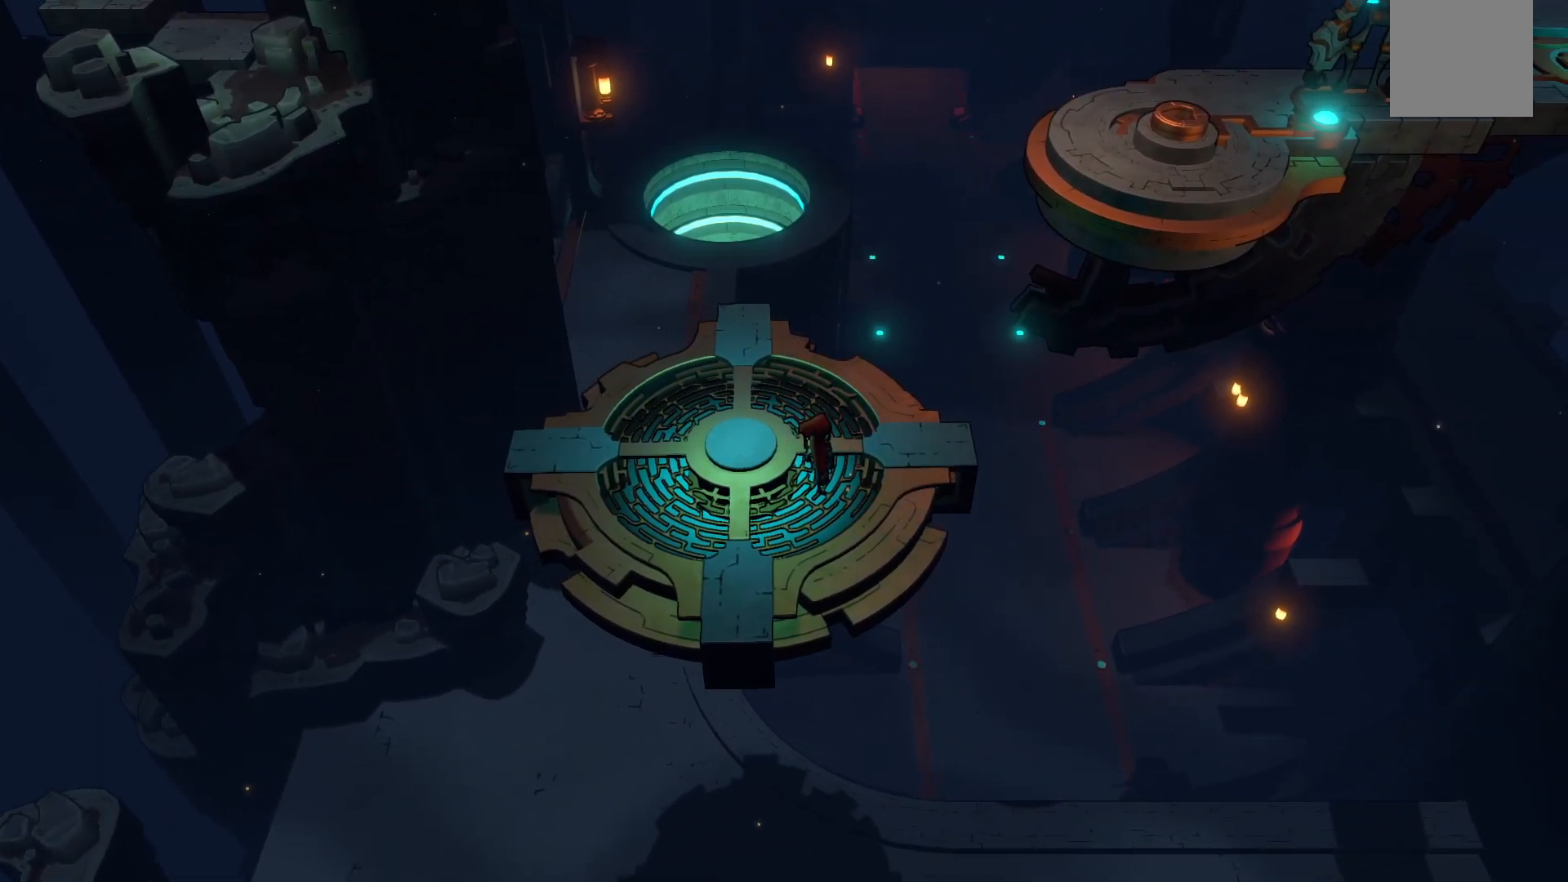
{"dt_ms": 500, "buttons": [], "left_stick": "center", "right_stick": "center", "events": []}
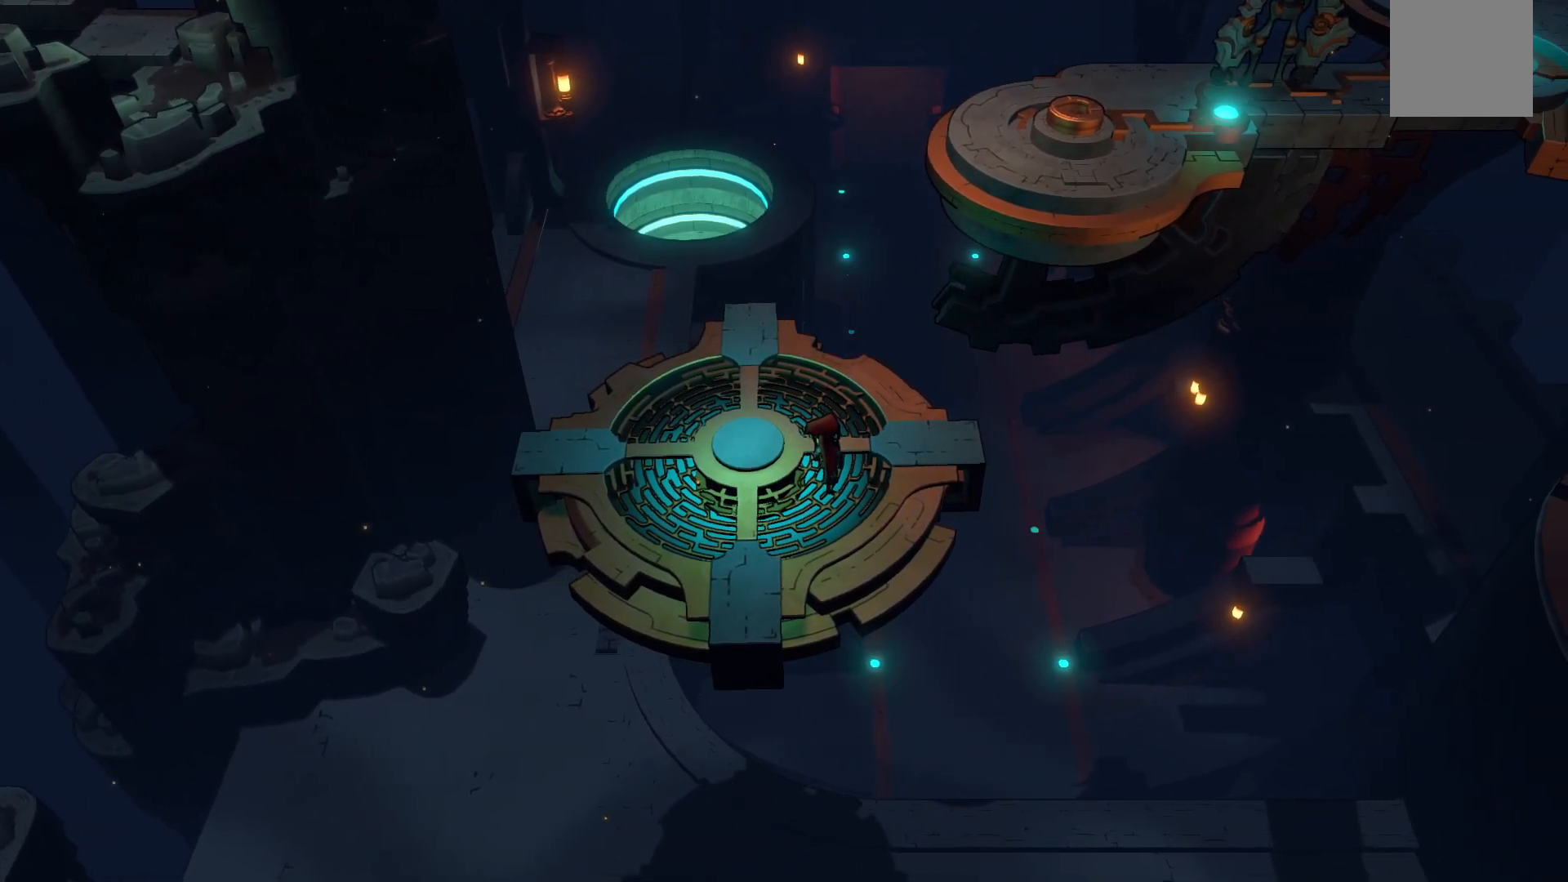
{"dt_ms": 500, "buttons": [], "left_stick": "center", "right_stick": "center", "events": []}
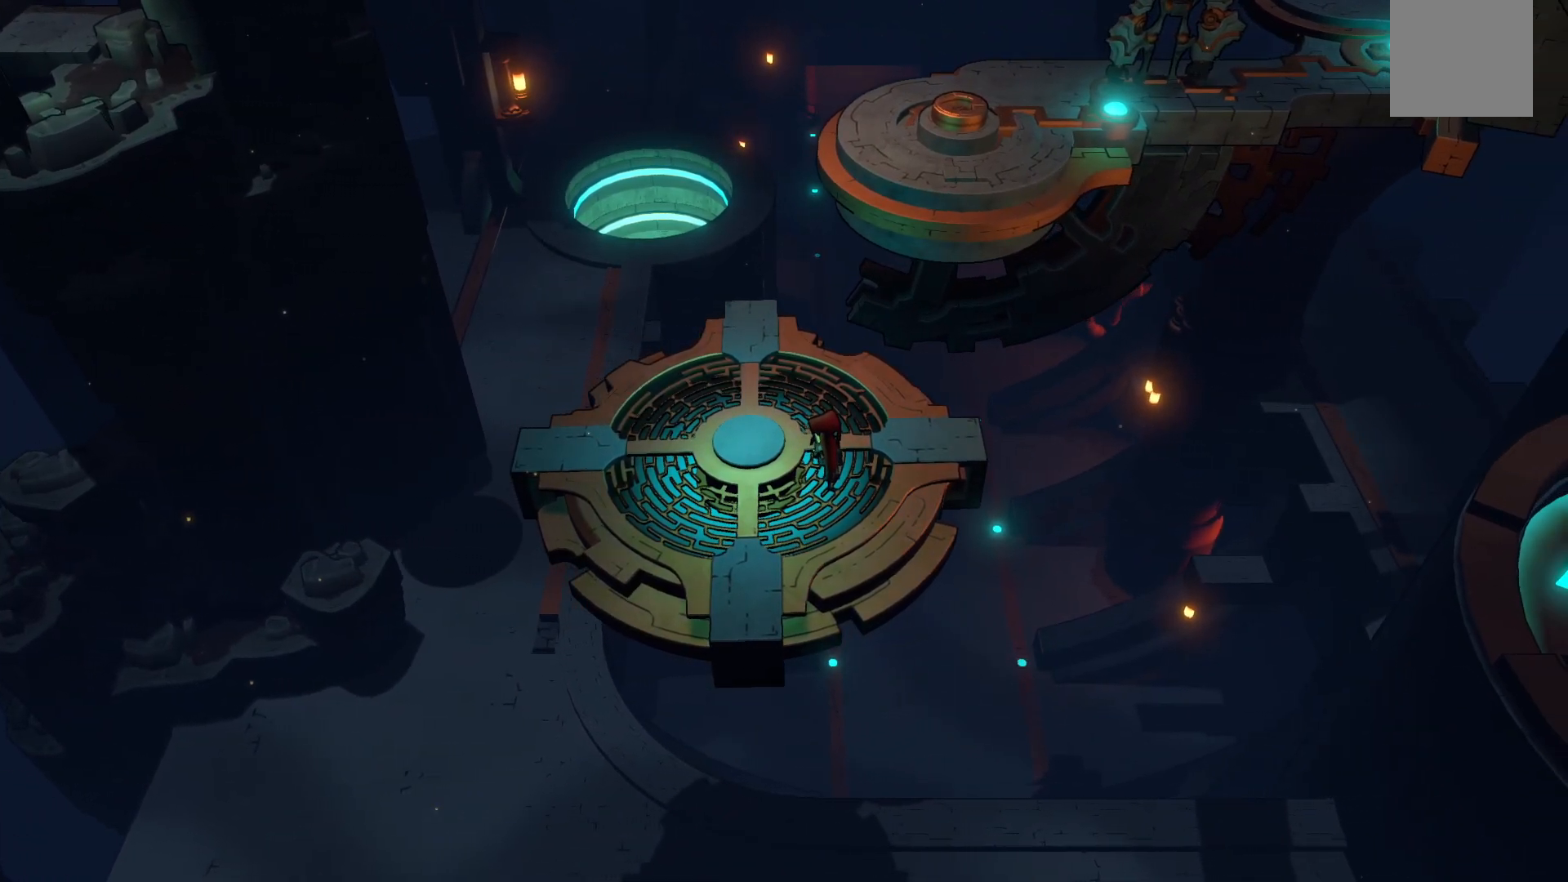
{"dt_ms": 500, "buttons": [], "left_stick": "center", "right_stick": "center", "events": [[117, "left_stick", "up-left"], [417, "left_stick", "center"]]}
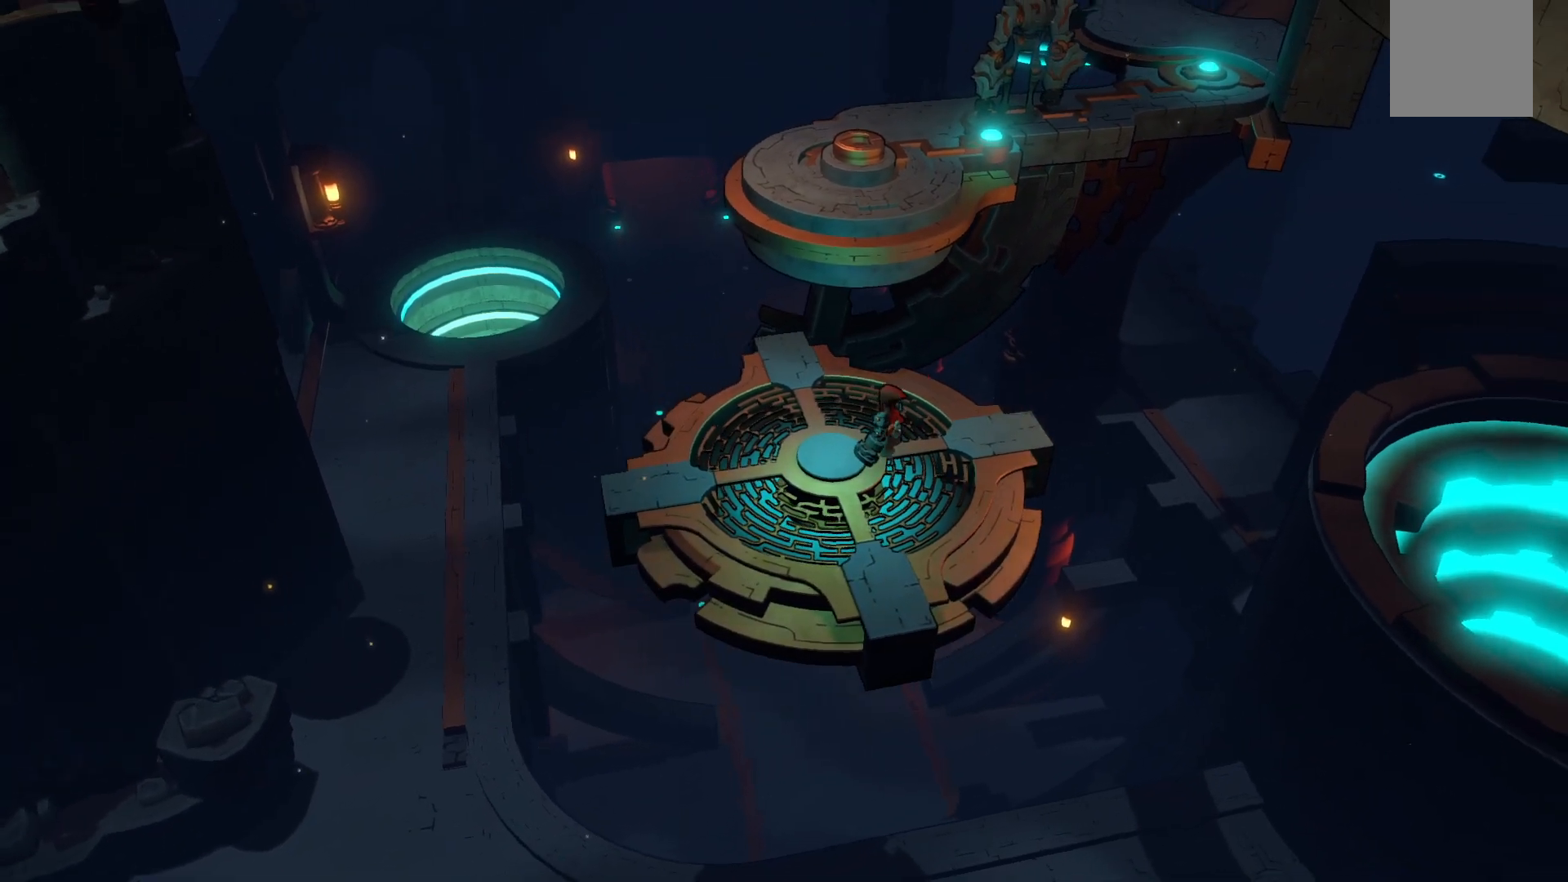
{"dt_ms": 500, "buttons": [], "left_stick": "center", "right_stick": "center", "events": [[167, "left_stick", "up-left"], [483, "left_stick", "center"]]}
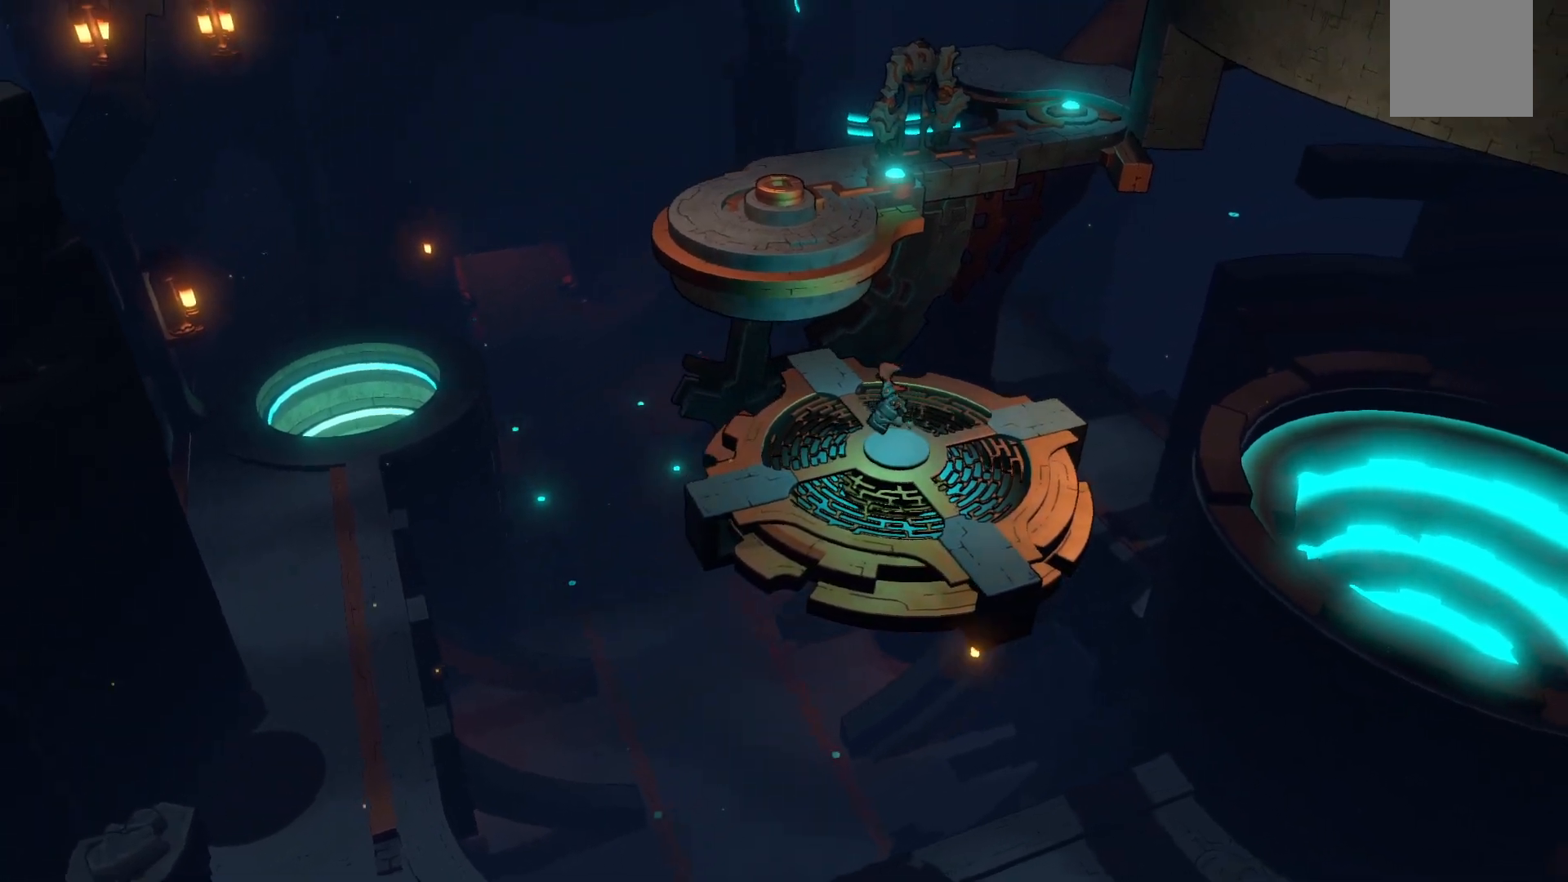
{"dt_ms": 500, "buttons": ["R2"], "left_stick": "center", "right_stick": "center", "events": [[300, "left_stick", "up-left"], [350, "R2", "down"], [500, "left_stick", "center"]]}
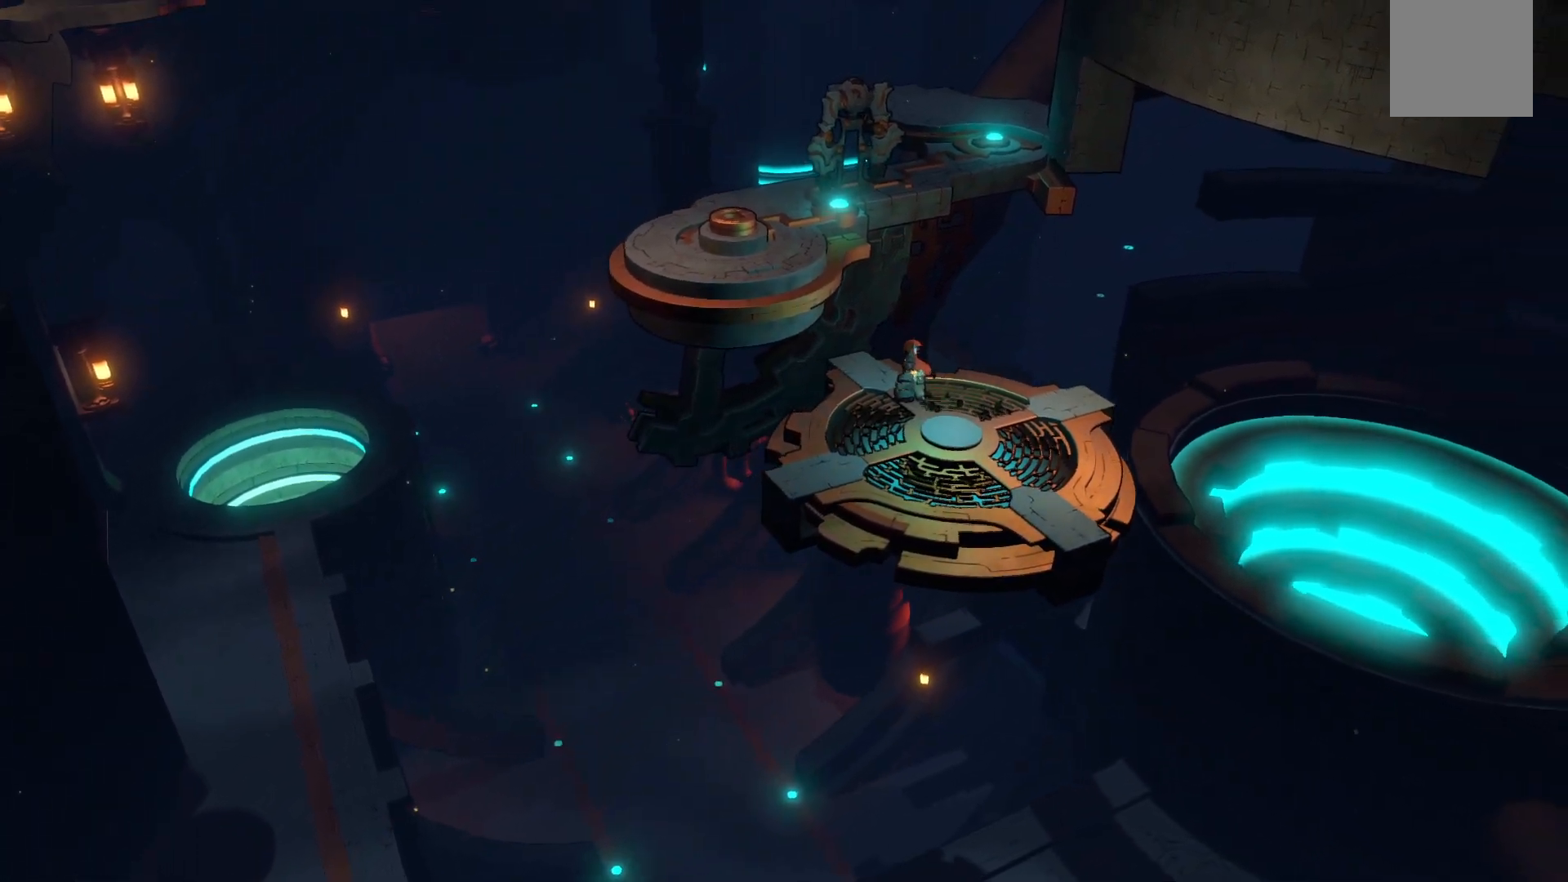
{"dt_ms": 500, "buttons": [], "left_stick": "center", "right_stick": "center", "events": [[317, "R2", "up"]]}
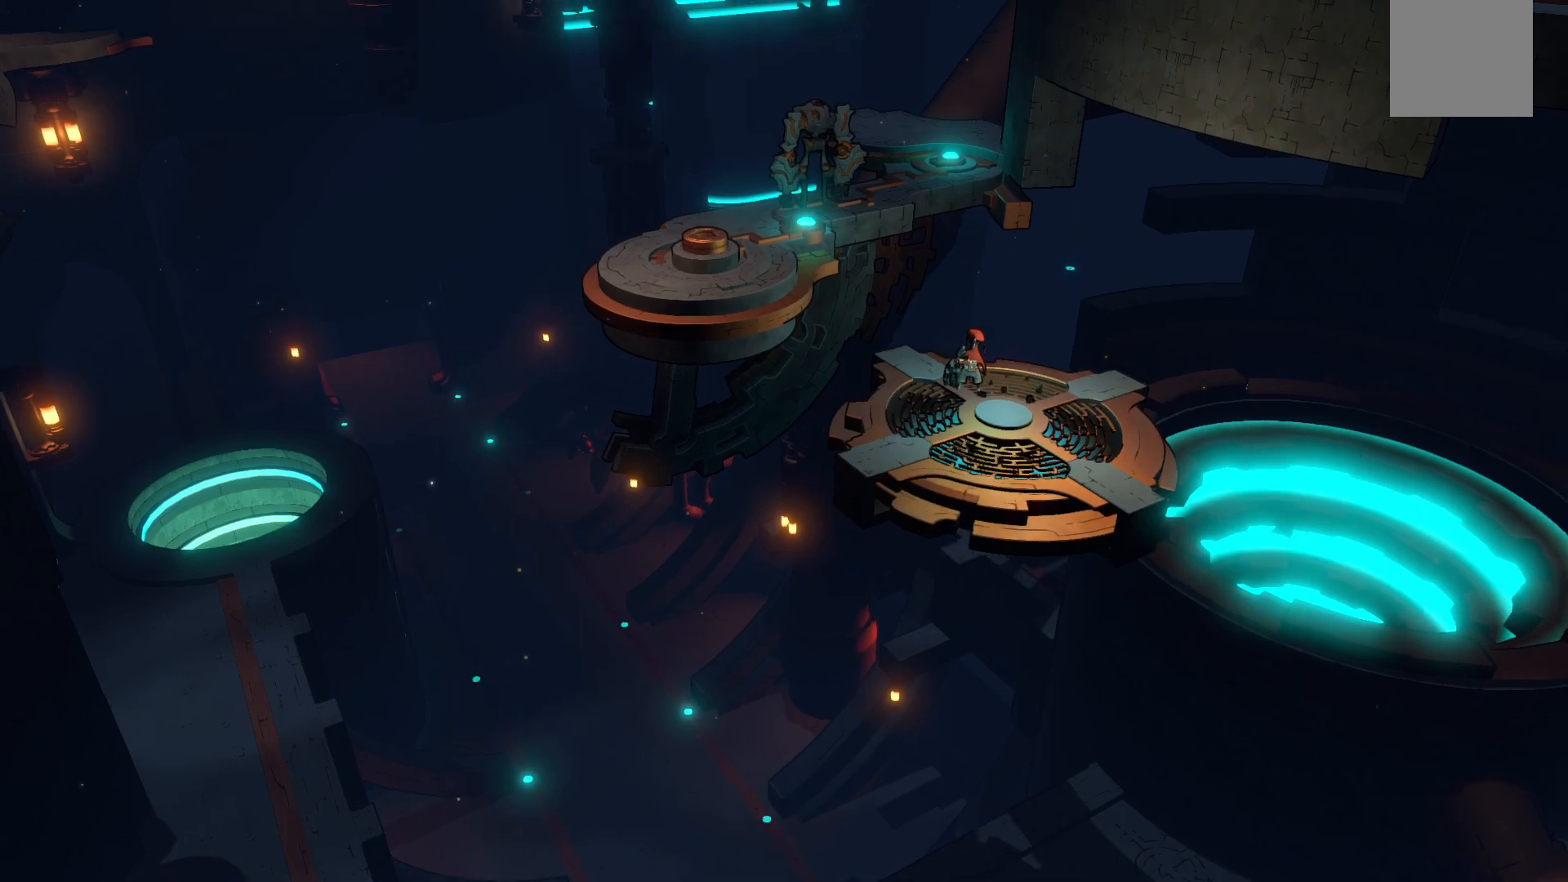
{"dt_ms": 500, "buttons": [], "left_stick": "center", "right_stick": "center", "events": []}
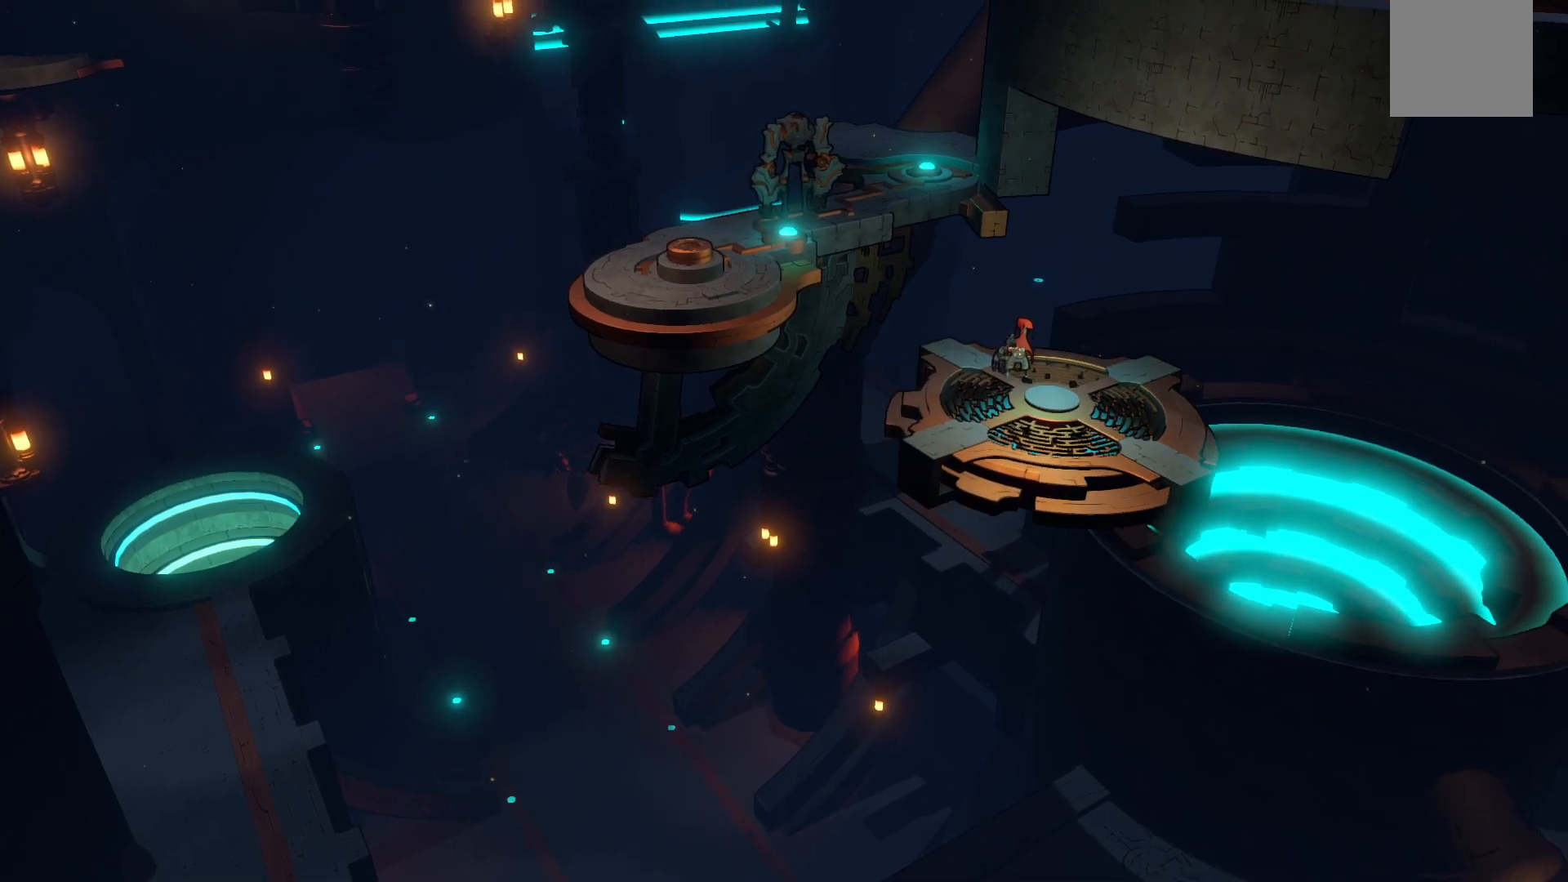
{"dt_ms": 500, "buttons": [], "left_stick": "center", "right_stick": "center", "events": []}
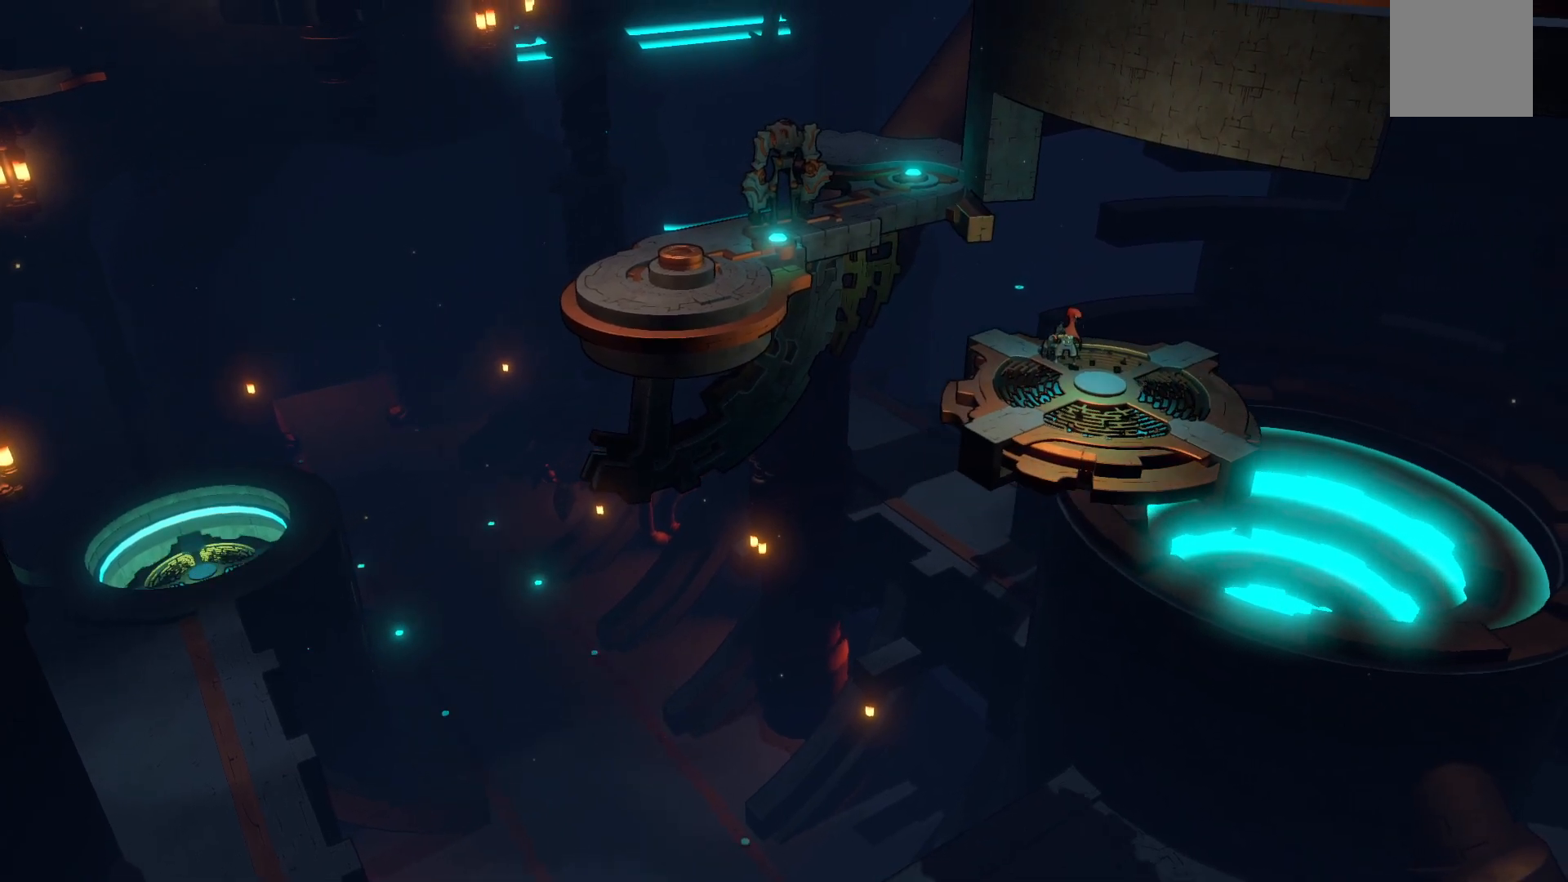
{"dt_ms": 500, "buttons": [], "left_stick": "center", "right_stick": "center", "events": []}
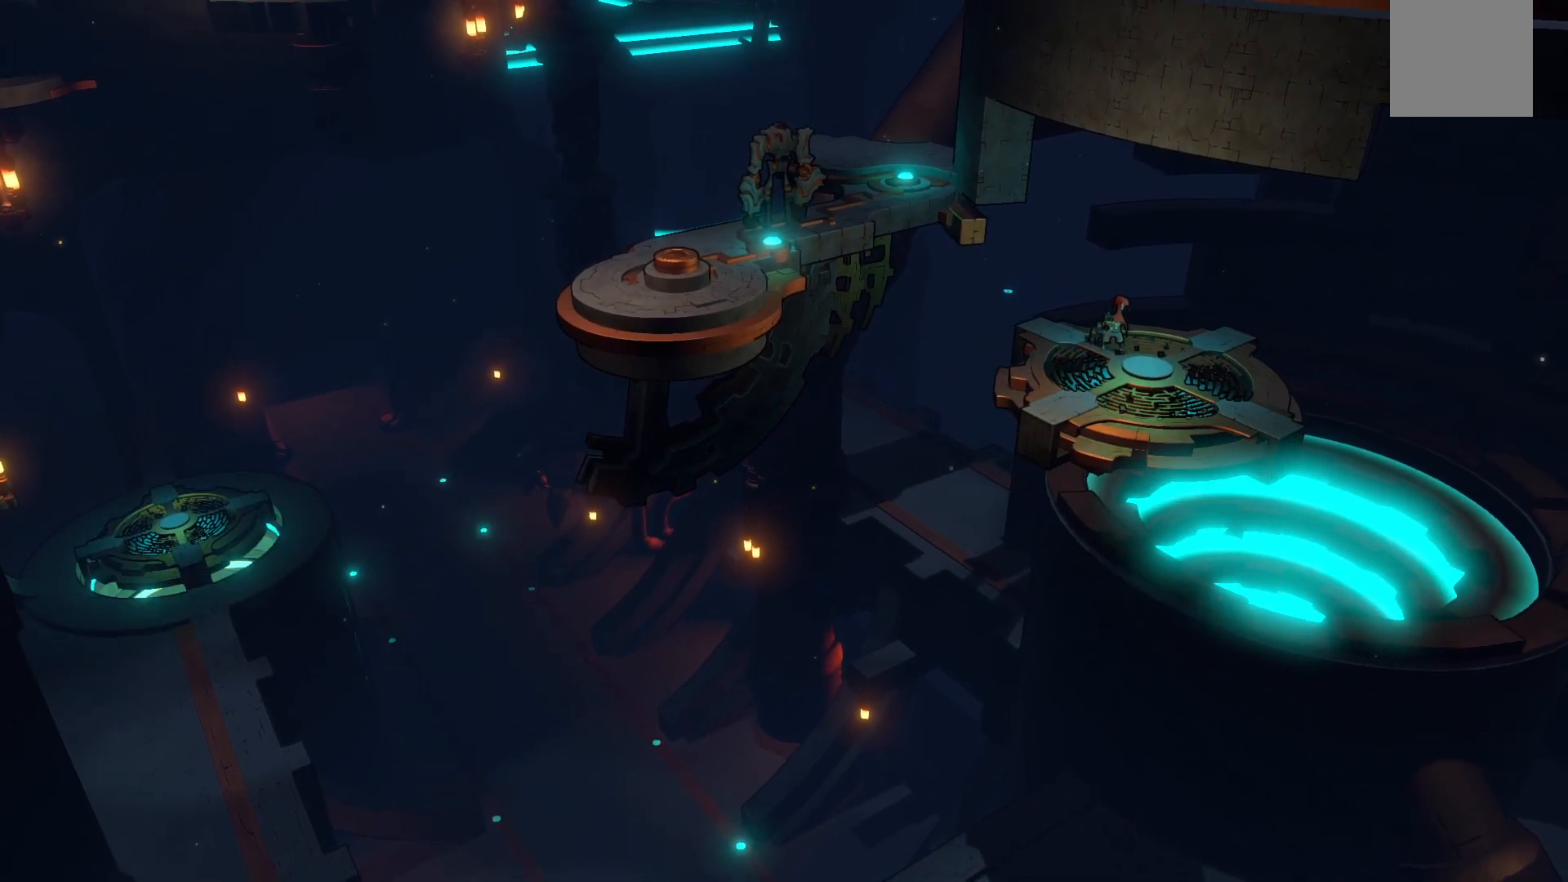
{"dt_ms": 500, "buttons": [], "left_stick": "center", "right_stick": "center", "events": []}
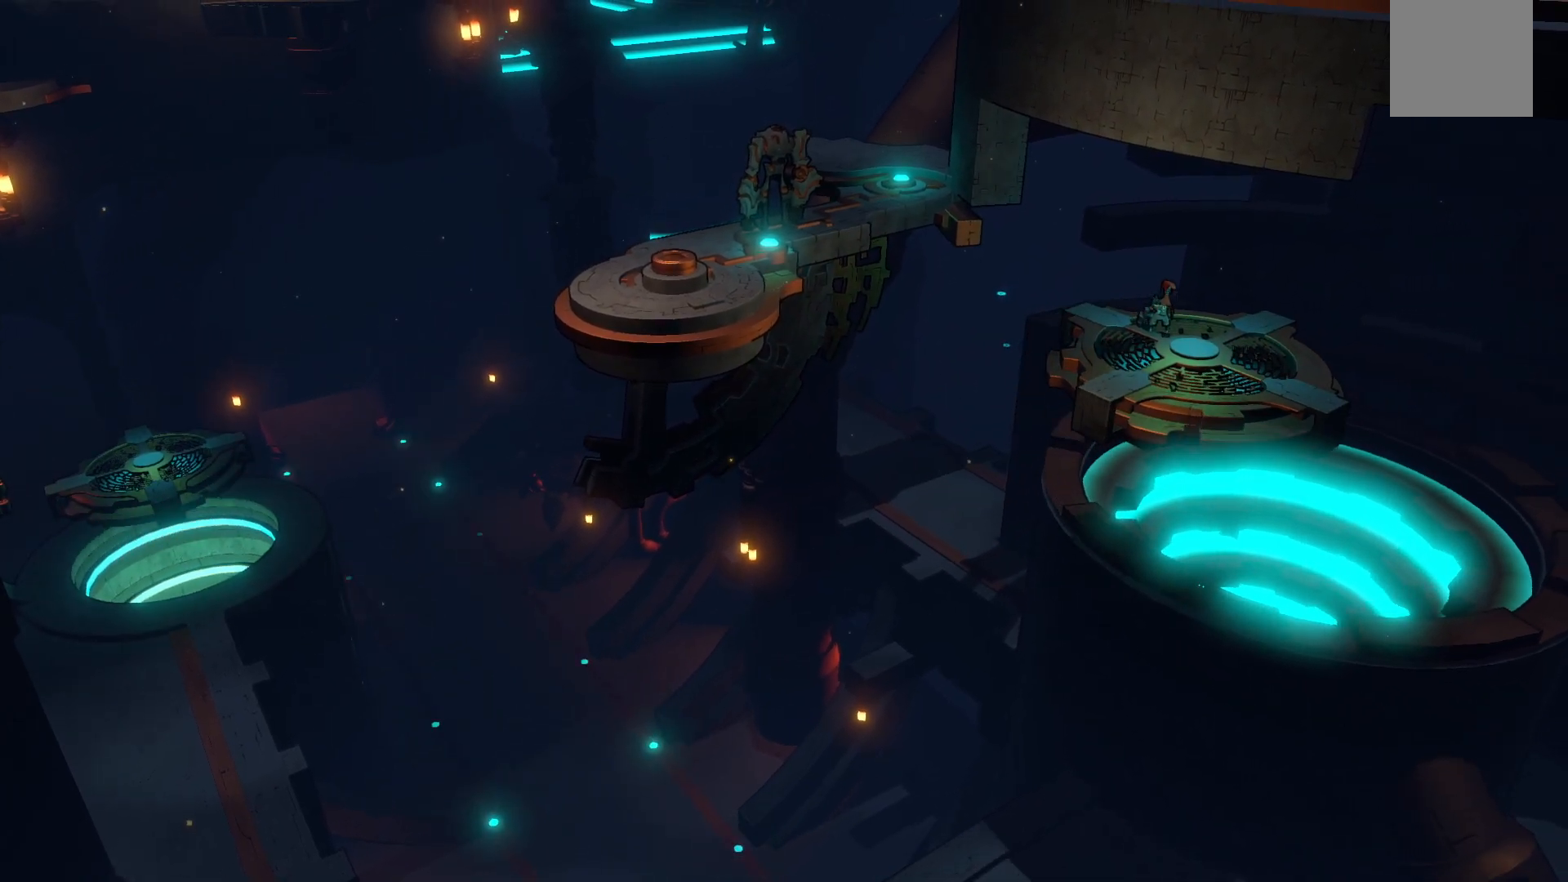
{"dt_ms": 500, "buttons": [], "left_stick": "center", "right_stick": "center", "events": []}
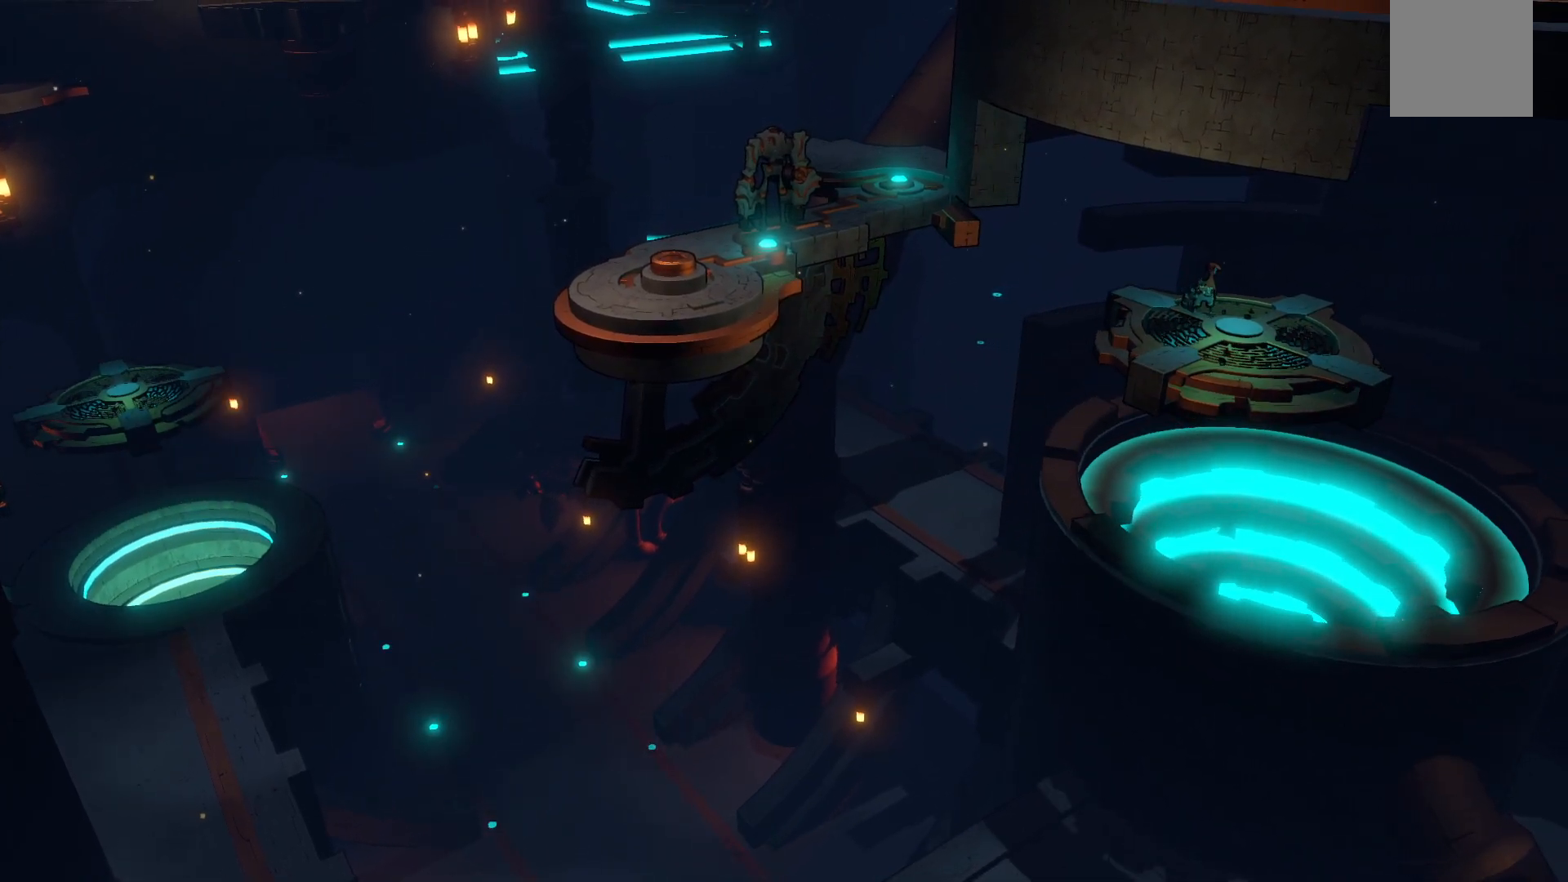
{"dt_ms": 500, "buttons": [], "left_stick": "center", "right_stick": "center", "events": []}
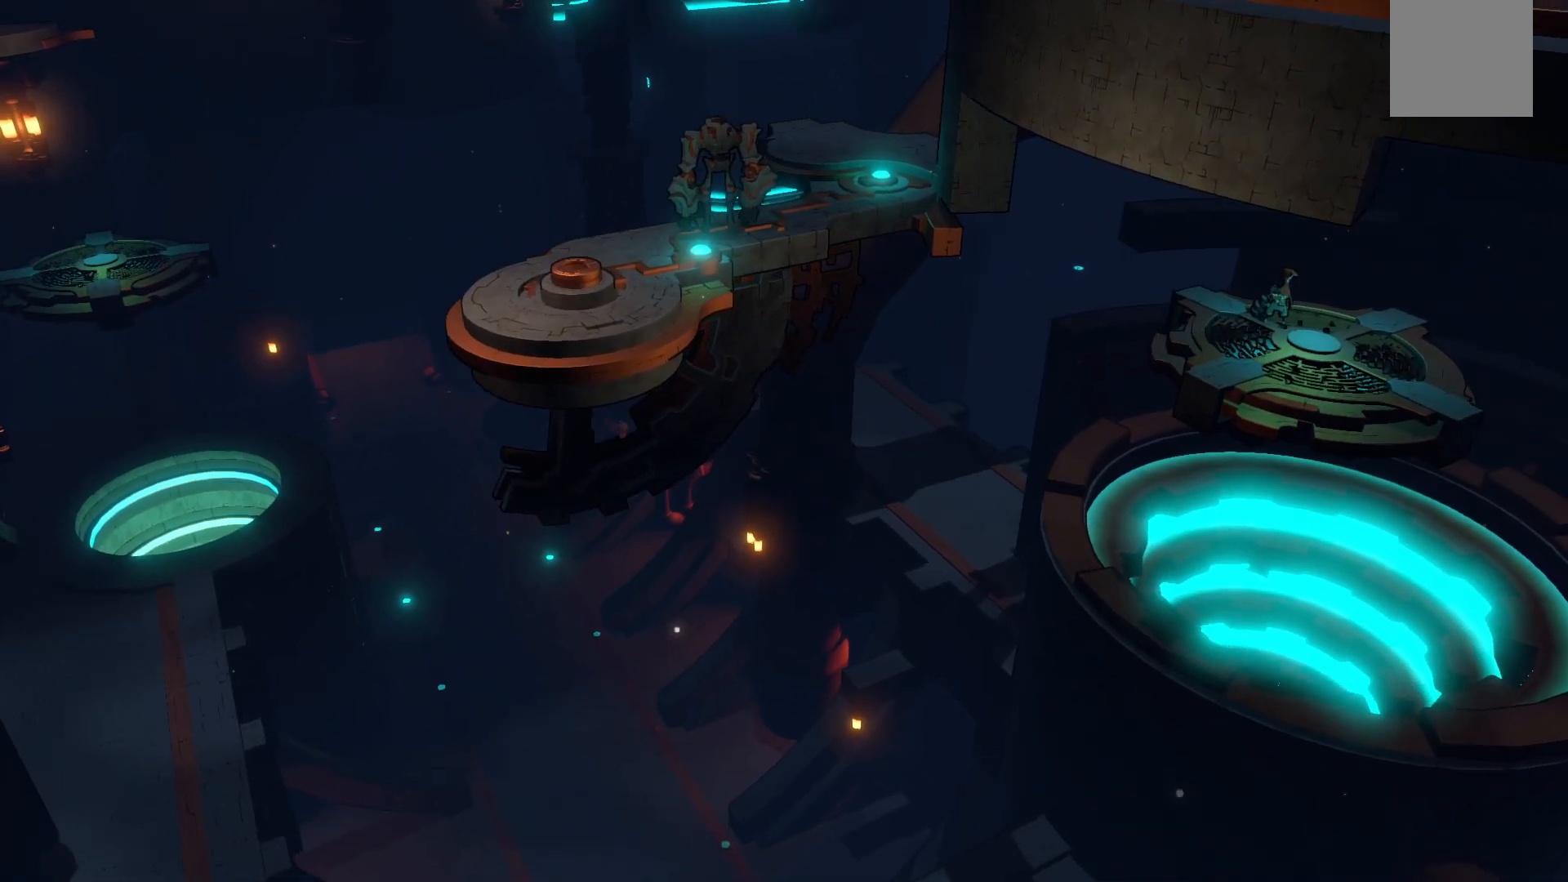
{"dt_ms": 500, "buttons": [], "left_stick": "center", "right_stick": "center", "events": []}
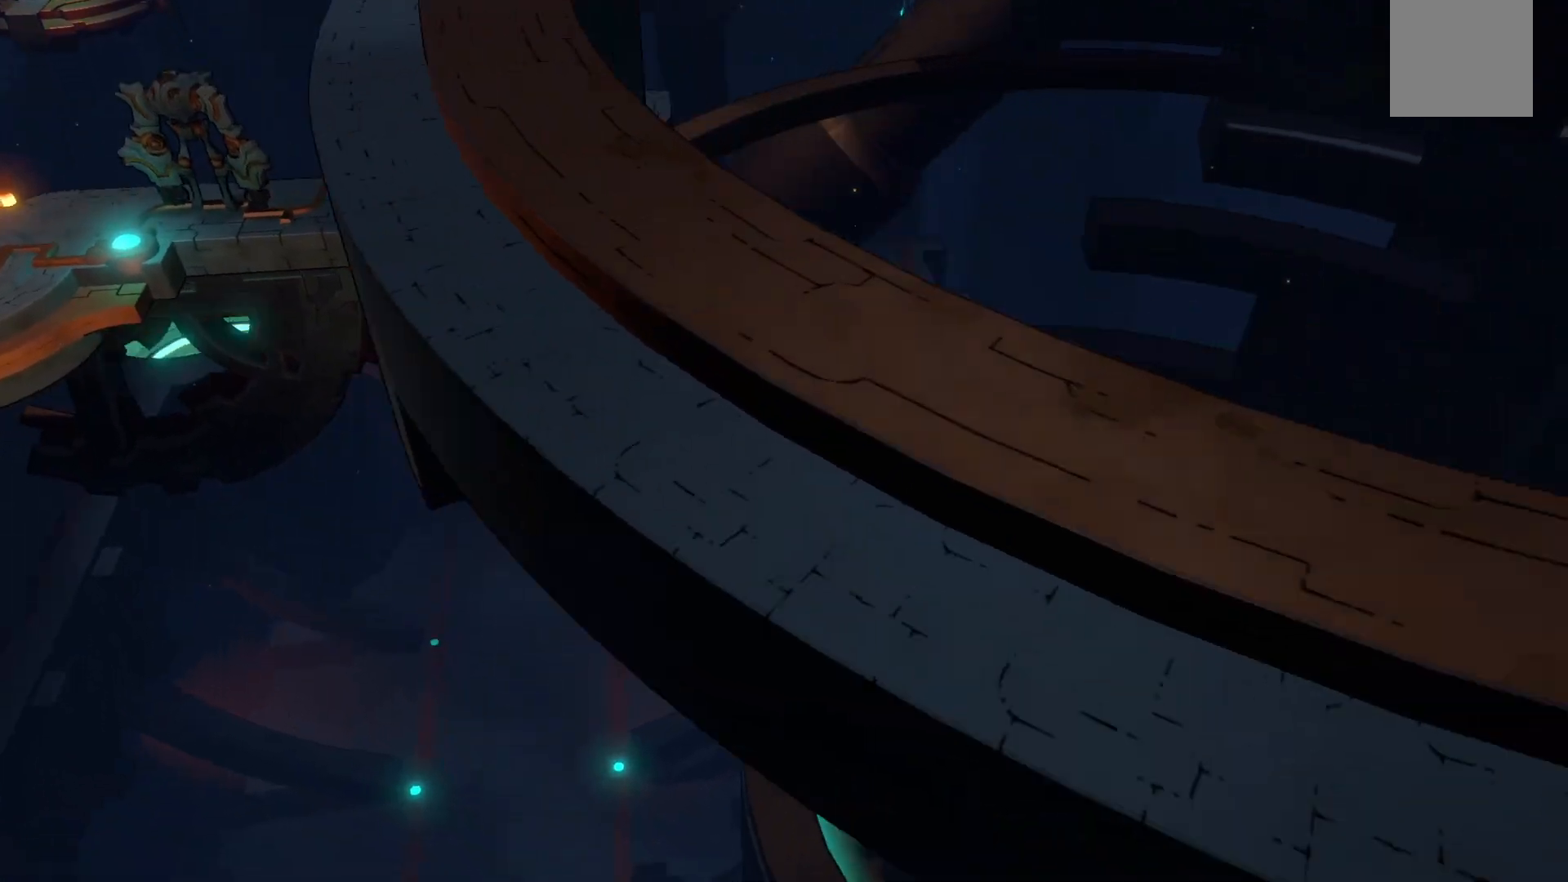
{"dt_ms": 500, "buttons": [], "left_stick": "center", "right_stick": "center", "events": []}
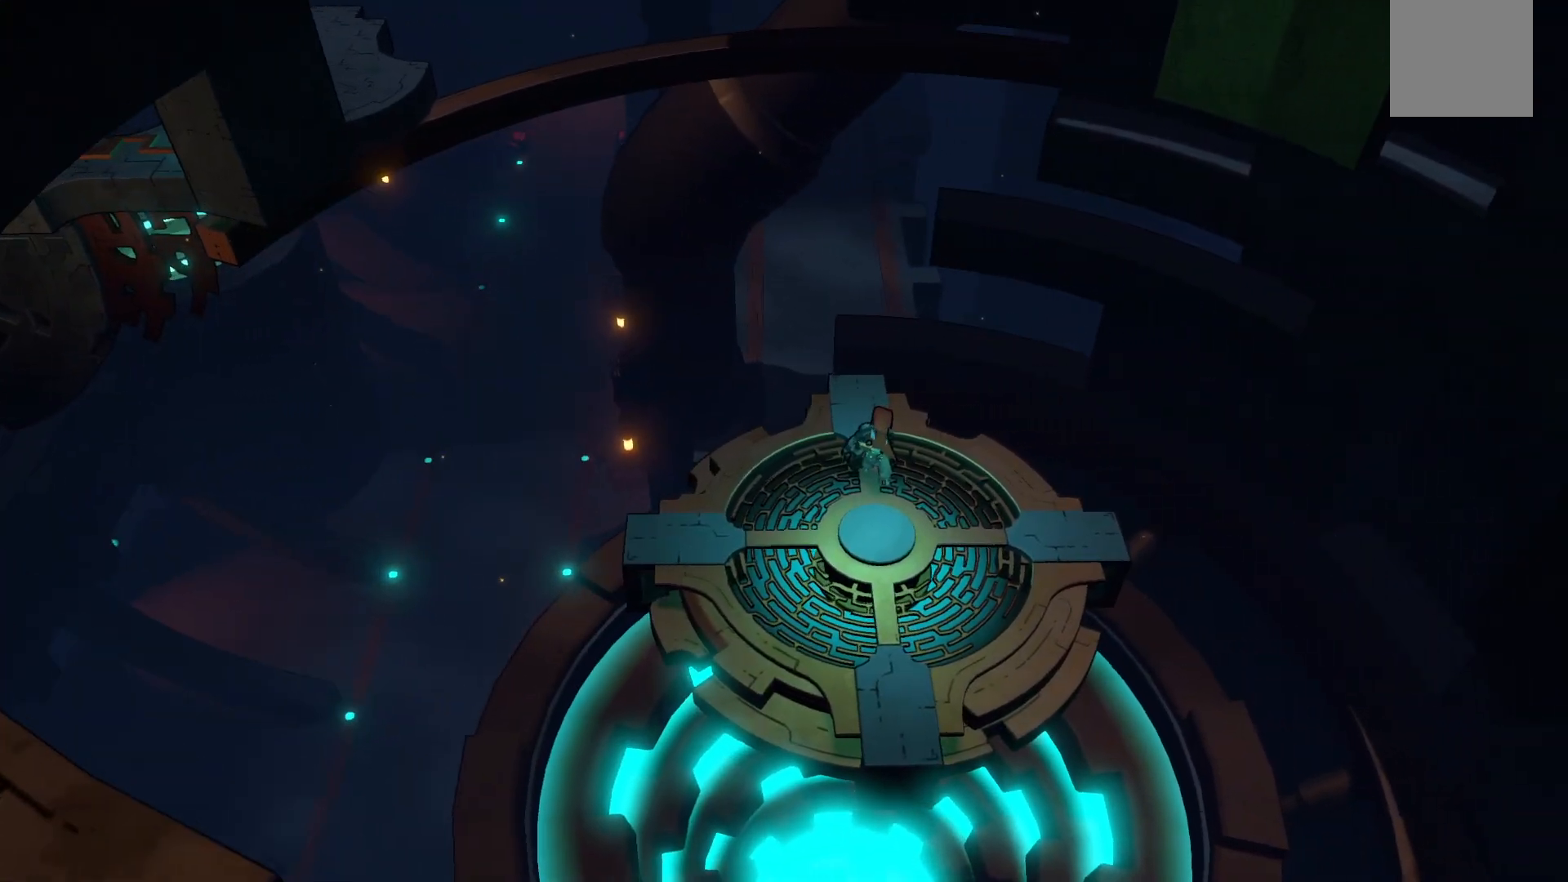
{"dt_ms": 500, "buttons": [], "left_stick": "center", "right_stick": "center", "events": []}
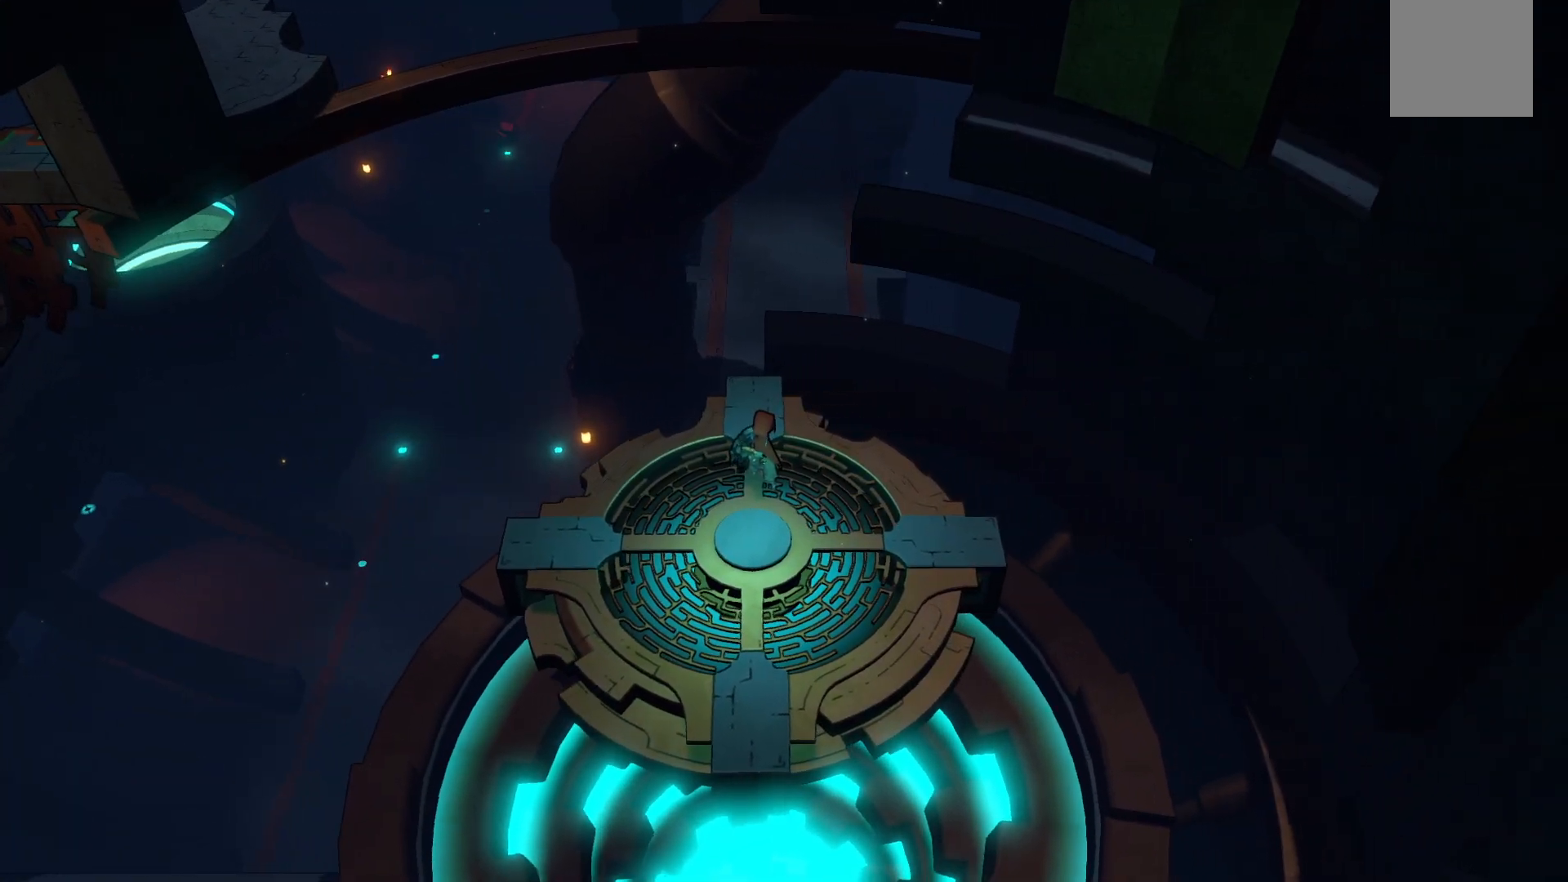
{"dt_ms": 500, "buttons": [], "left_stick": "center", "right_stick": "center", "events": [[217, "left_stick", "up-right"], [400, "left_stick", "right"], [500, "left_stick", "center"]]}
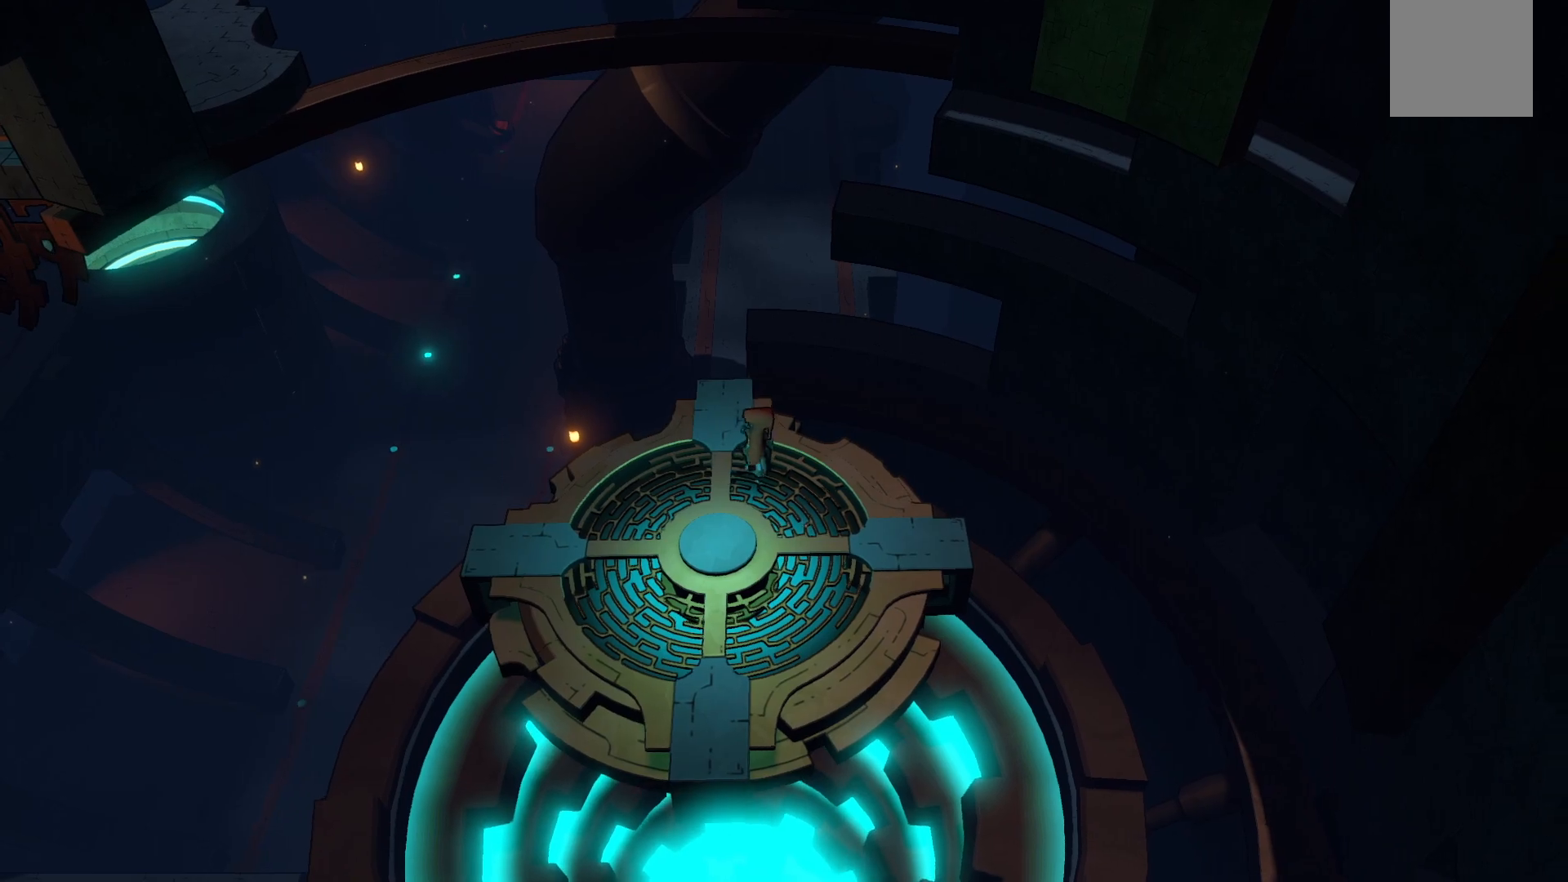
{"dt_ms": 500, "buttons": [], "left_stick": "right", "right_stick": "center", "events": [[450, "left_stick", "right"]]}
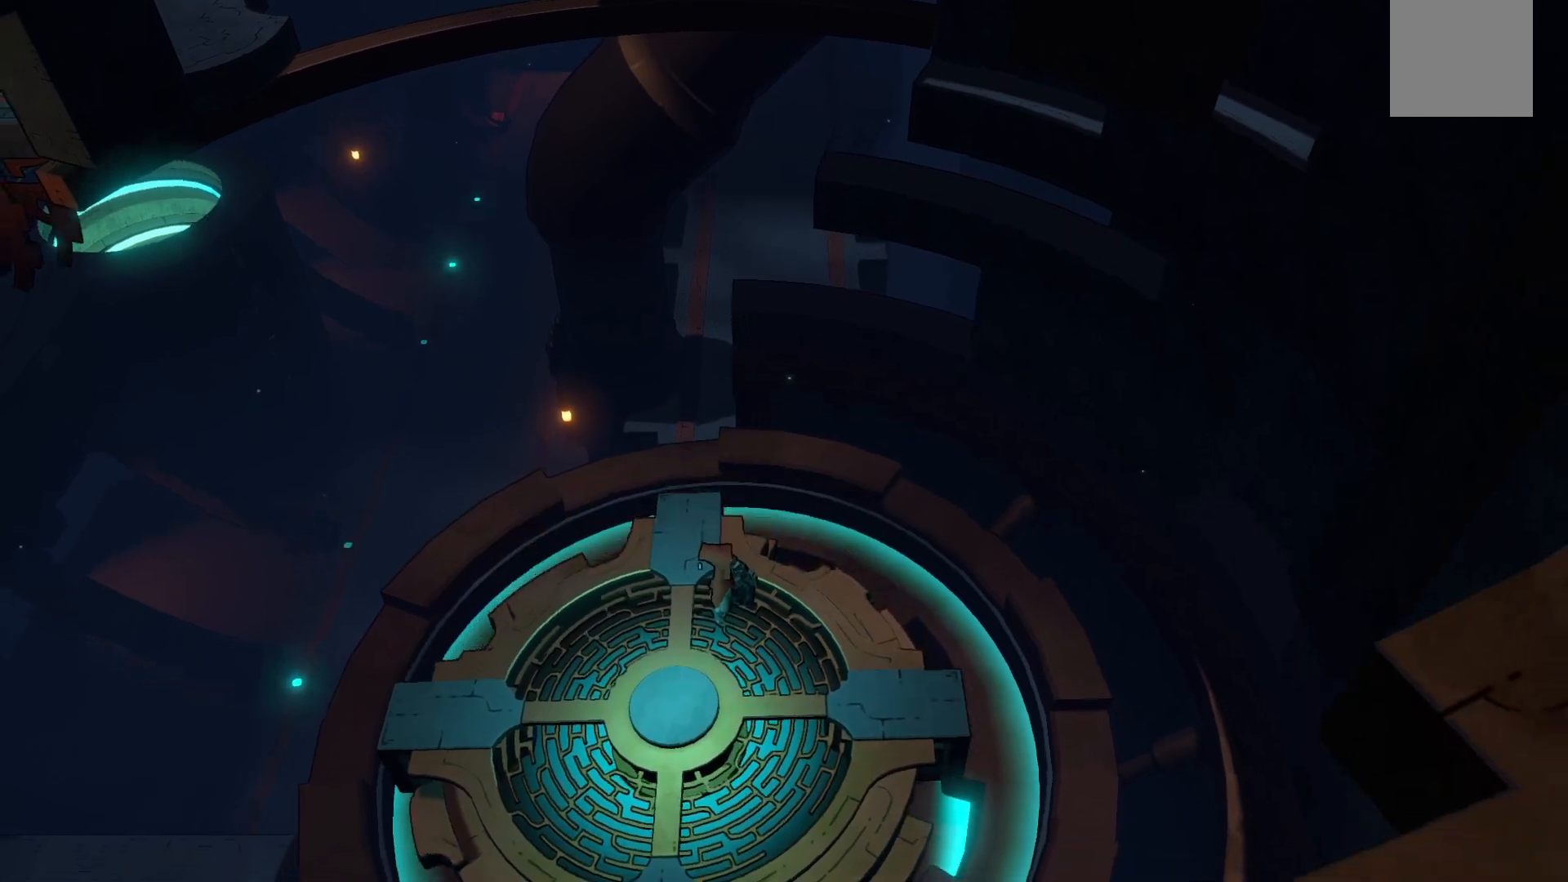
{"dt_ms": 500, "buttons": [], "left_stick": "center", "right_stick": "center", "events": [[133, "left_stick", "center"]]}
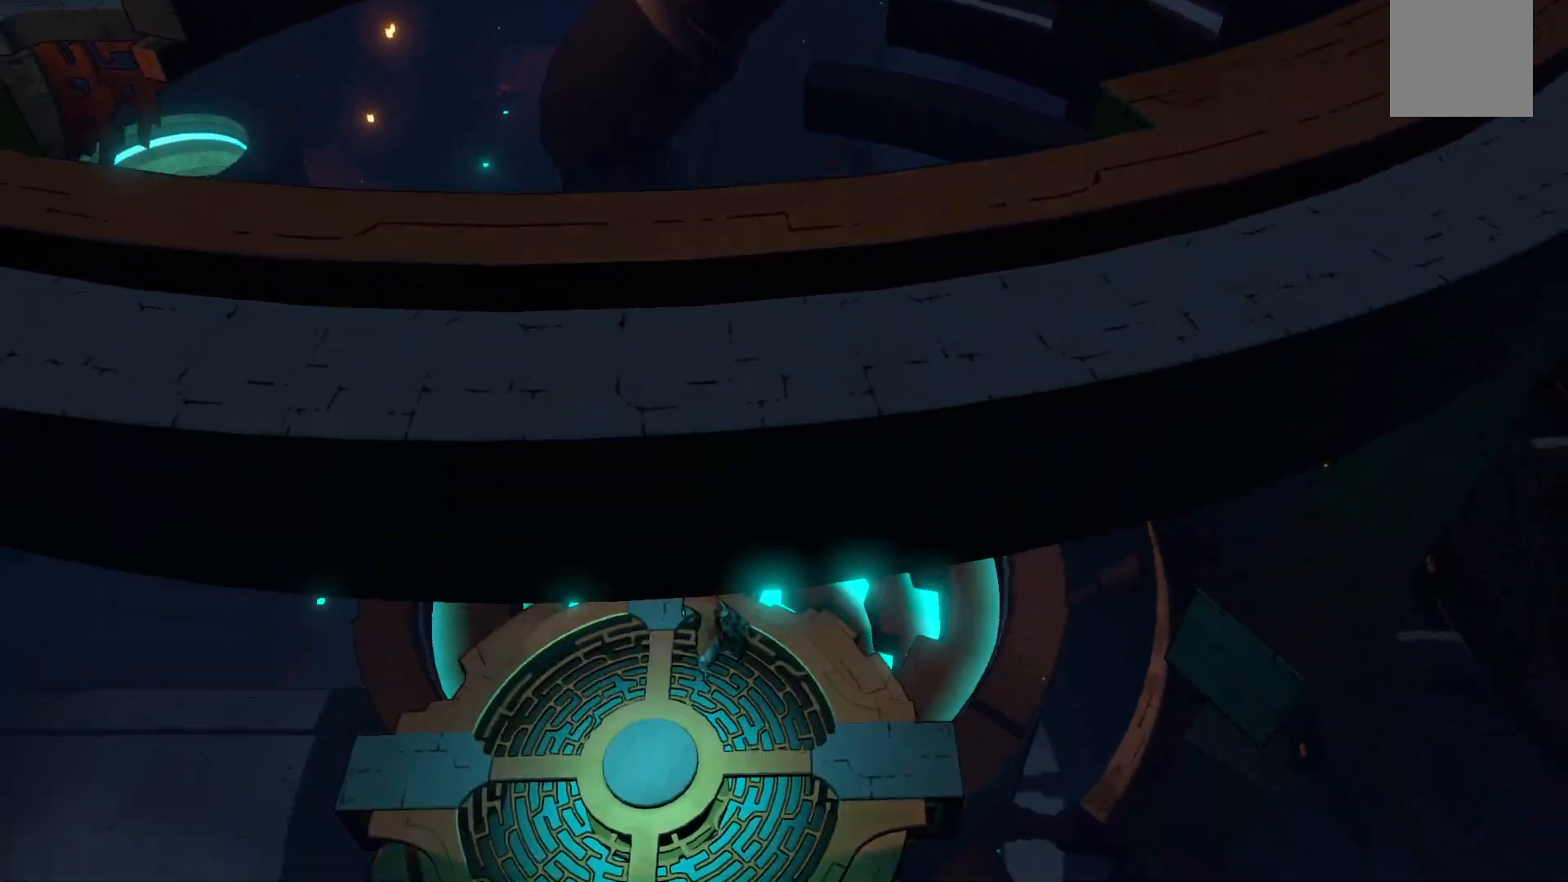
{"dt_ms": 500, "buttons": [], "left_stick": "center", "right_stick": "center", "events": []}
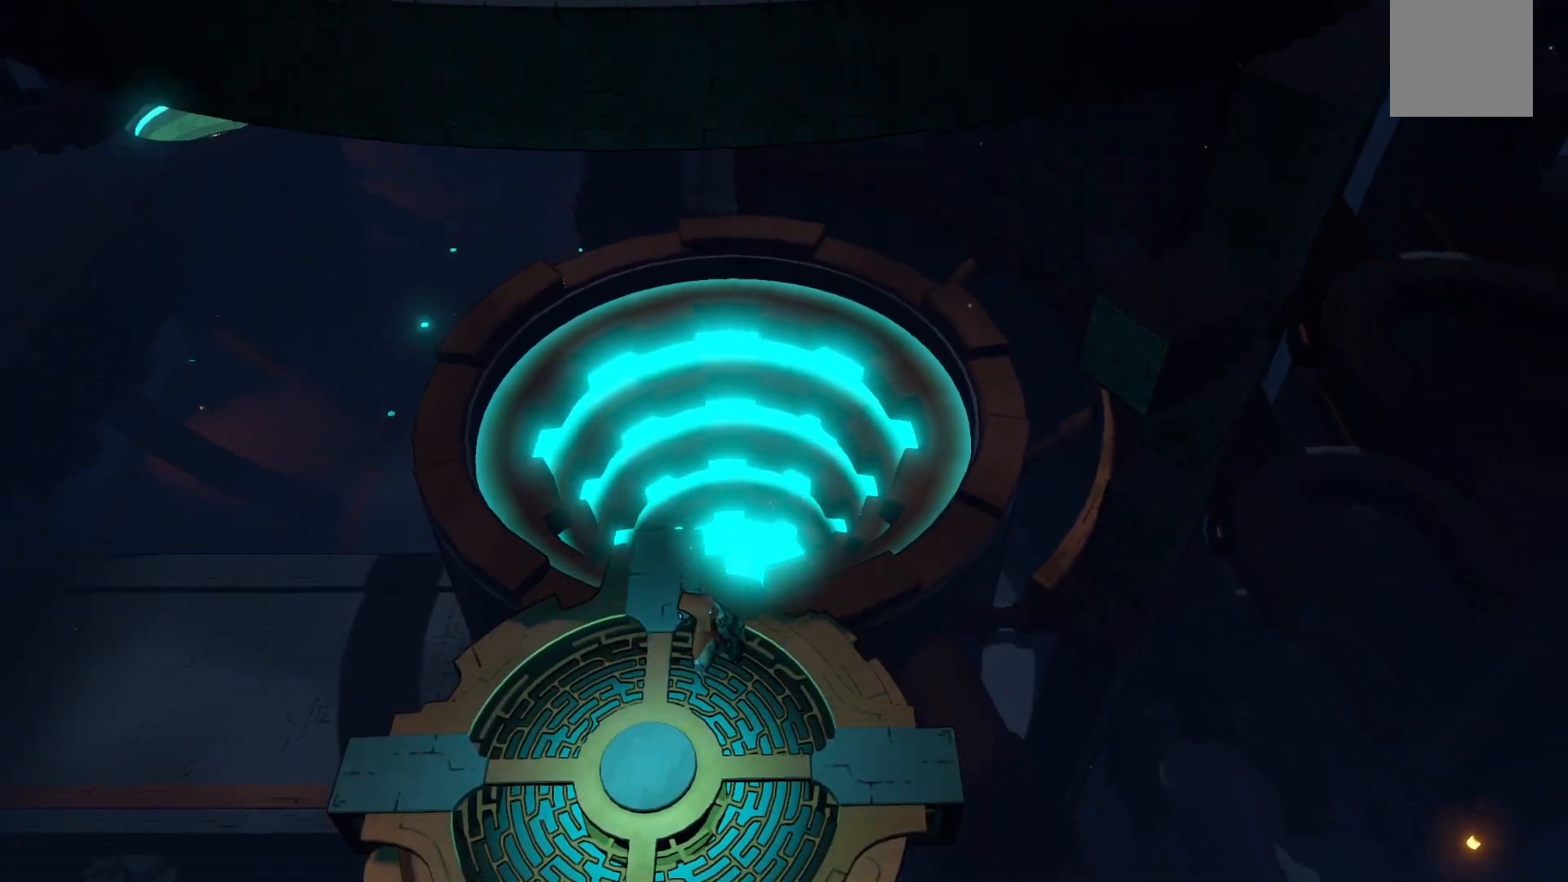
{"dt_ms": 500, "buttons": [], "left_stick": "center", "right_stick": "center", "events": []}